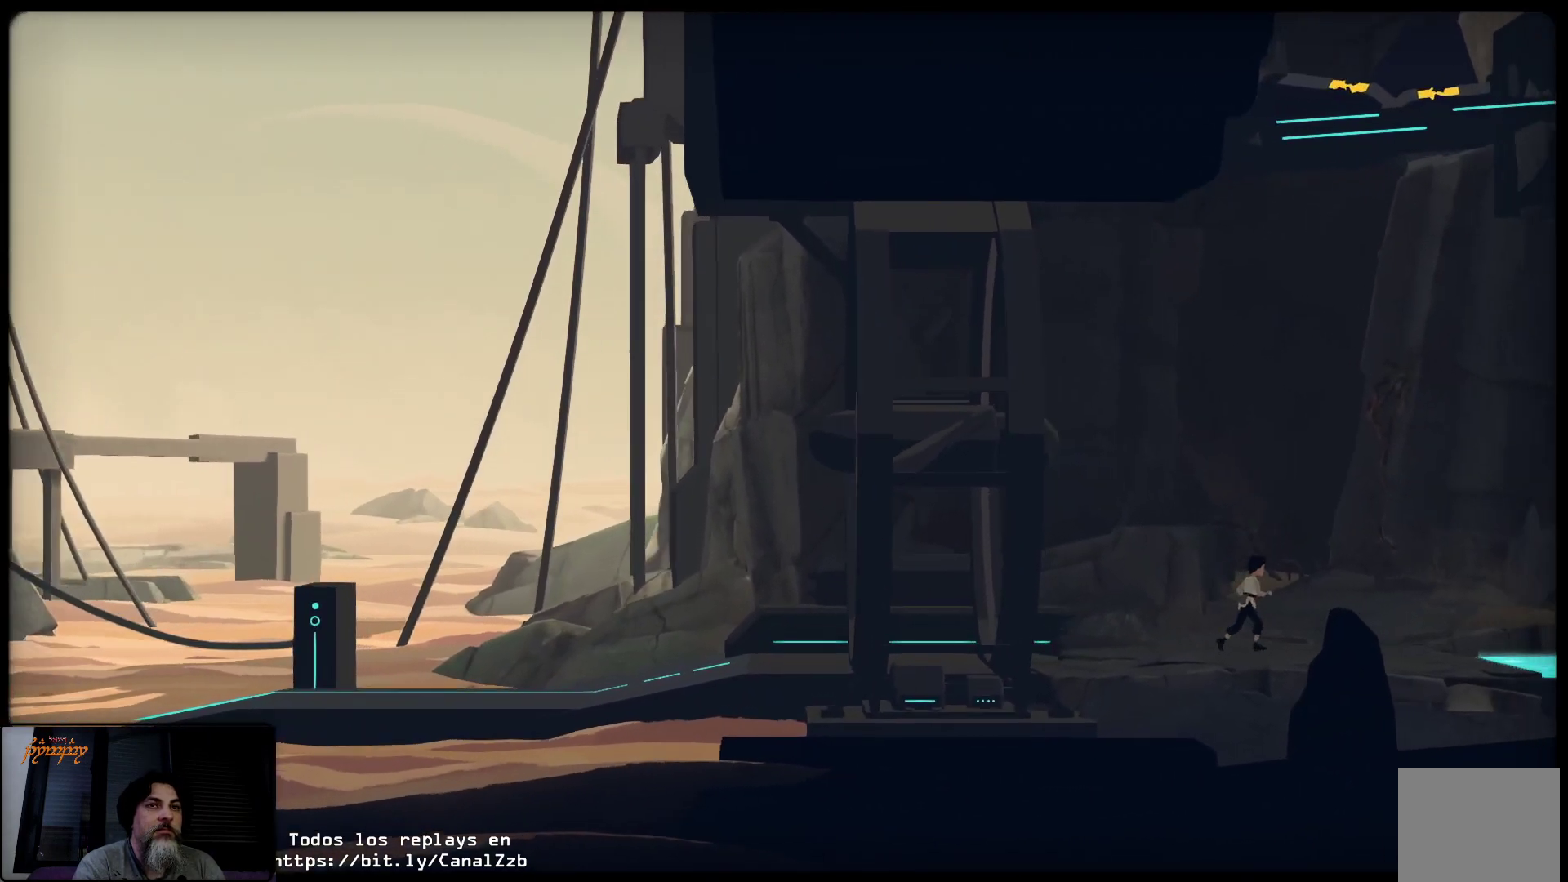
Gameplay with a controller (Xbox layout); each line is a JSON object with the inputs held at the frame after it (dt_ms = milliseconds from this image to that frame). "events" lists button and stick changes between this image and that frame as [ms after this image, input, new state], when the widget could be followed in between.
{"dt_ms": 500, "buttons": [], "left_stick": "right", "right_stick": "center", "events": []}
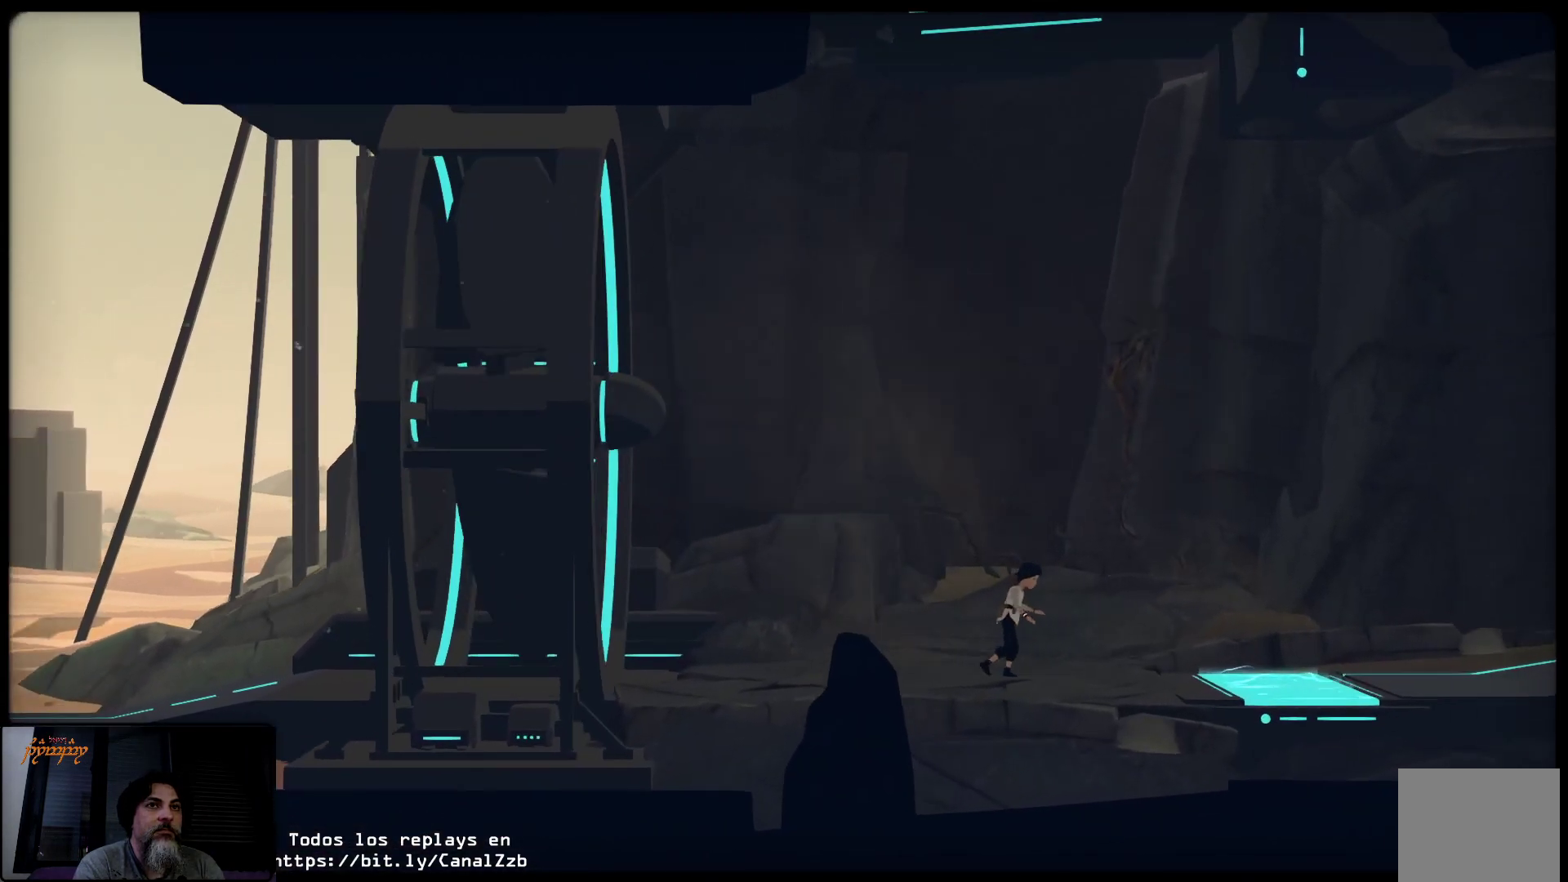
{"dt_ms": 500, "buttons": [], "left_stick": "center", "right_stick": "center", "events": [[167, "left_stick", "up-right"], [283, "left_stick", "center"]]}
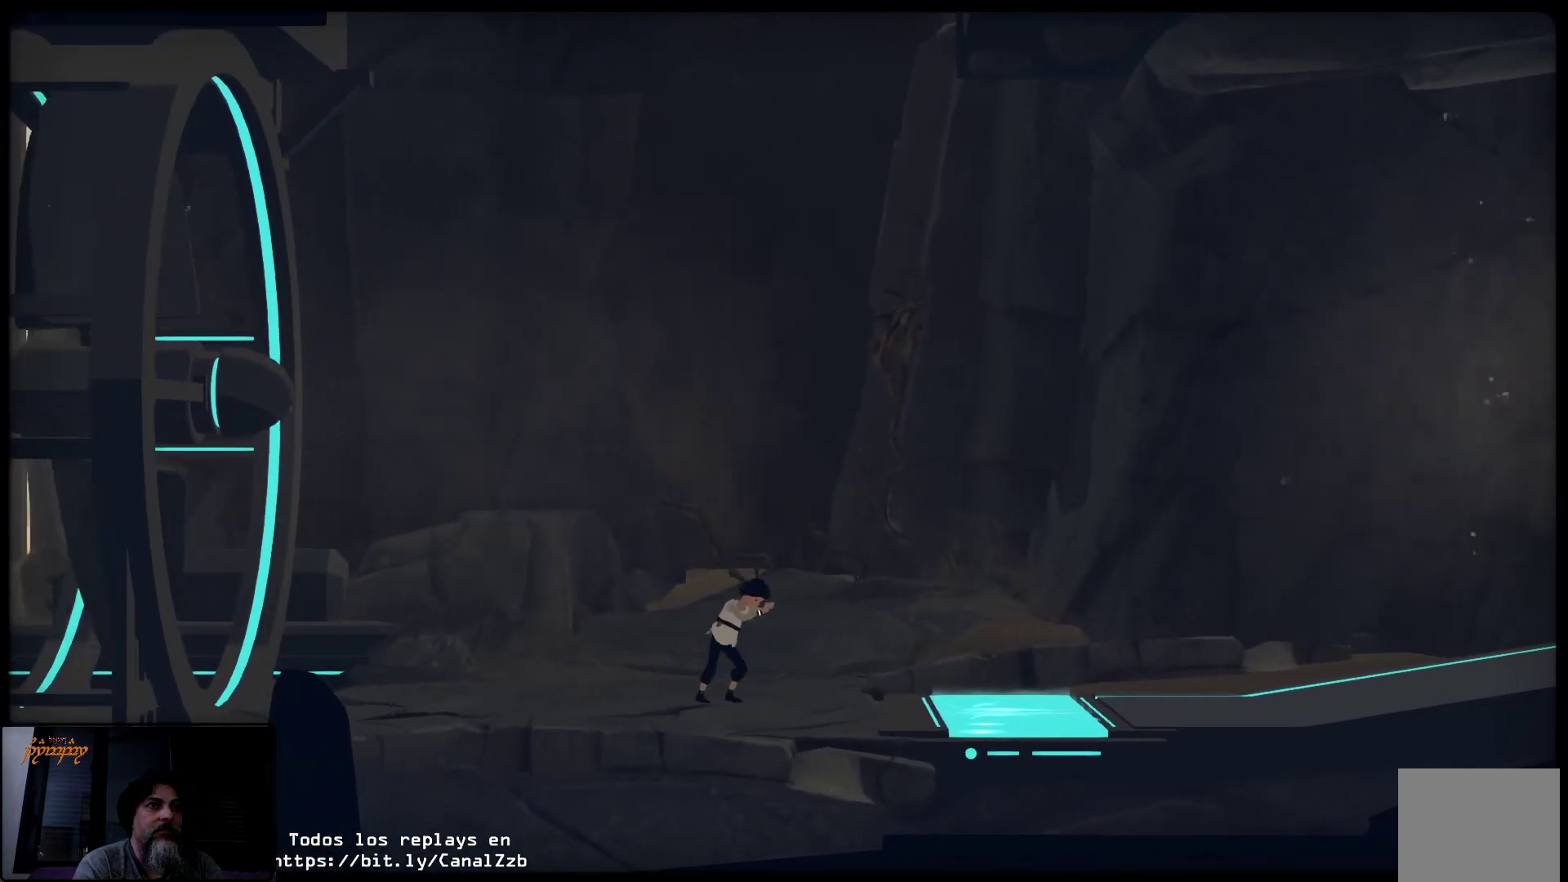
{"dt_ms": 500, "buttons": [], "left_stick": "right", "right_stick": "center", "events": [[117, "left_stick", "right"]]}
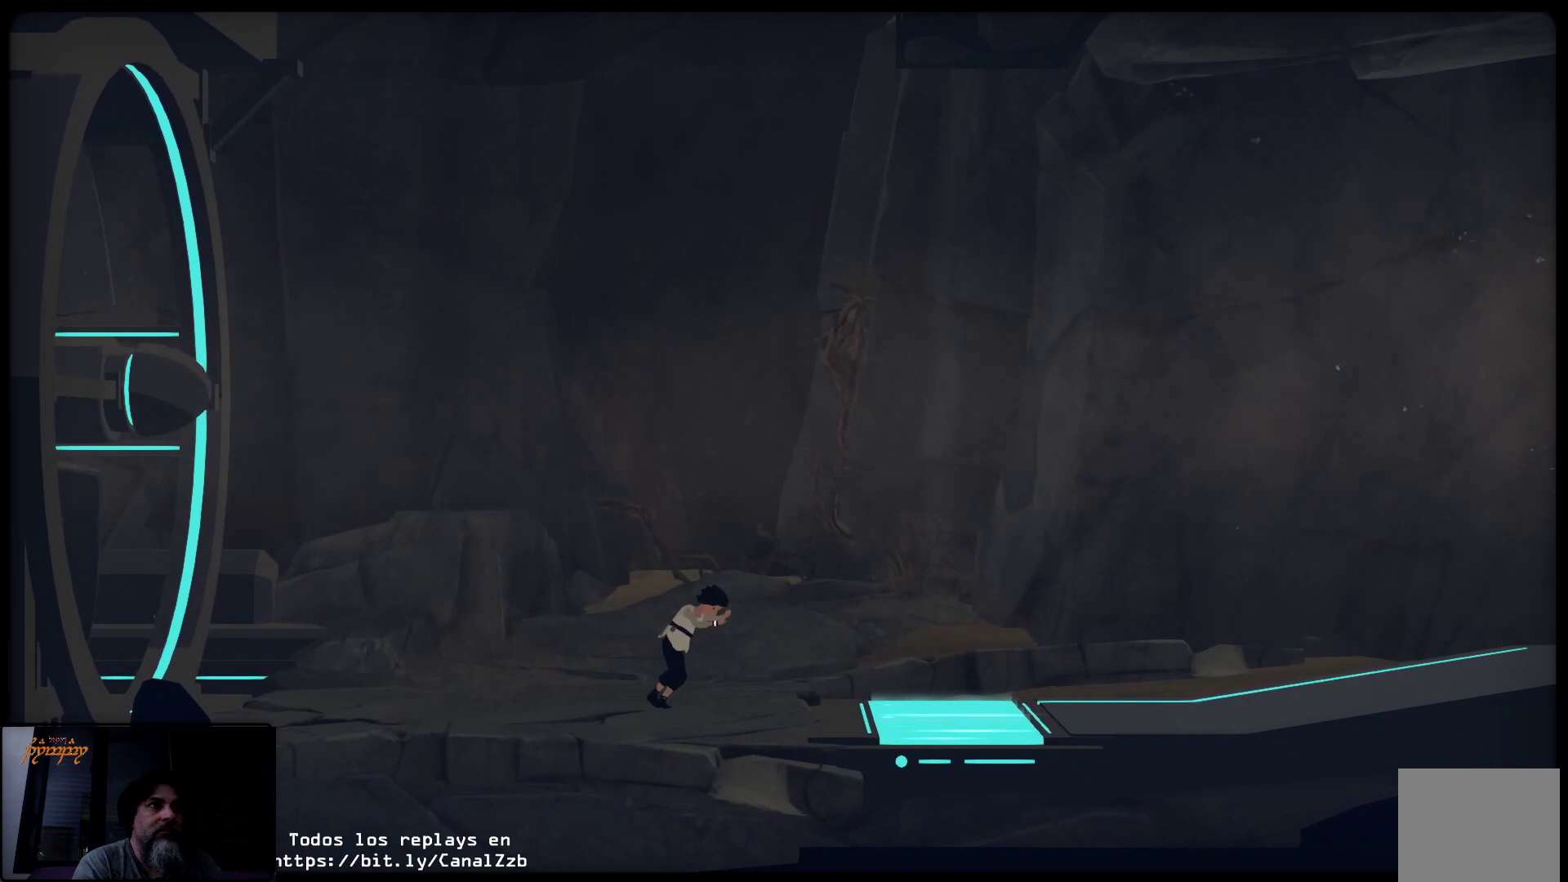
{"dt_ms": 500, "buttons": [], "left_stick": "right", "right_stick": "center", "events": []}
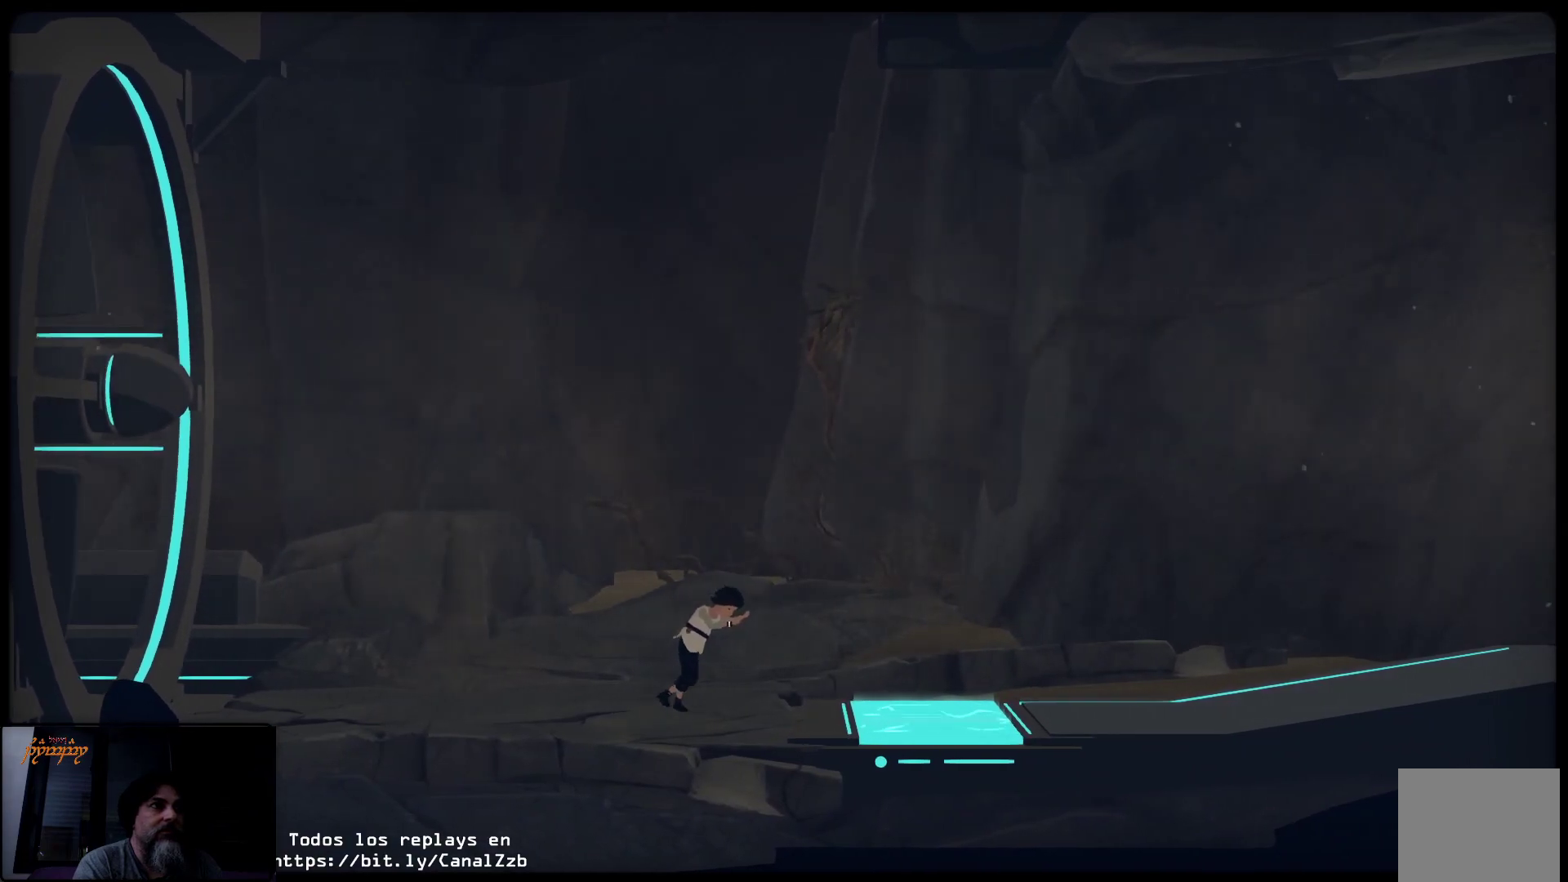
{"dt_ms": 500, "buttons": [], "left_stick": "right", "right_stick": "center", "events": []}
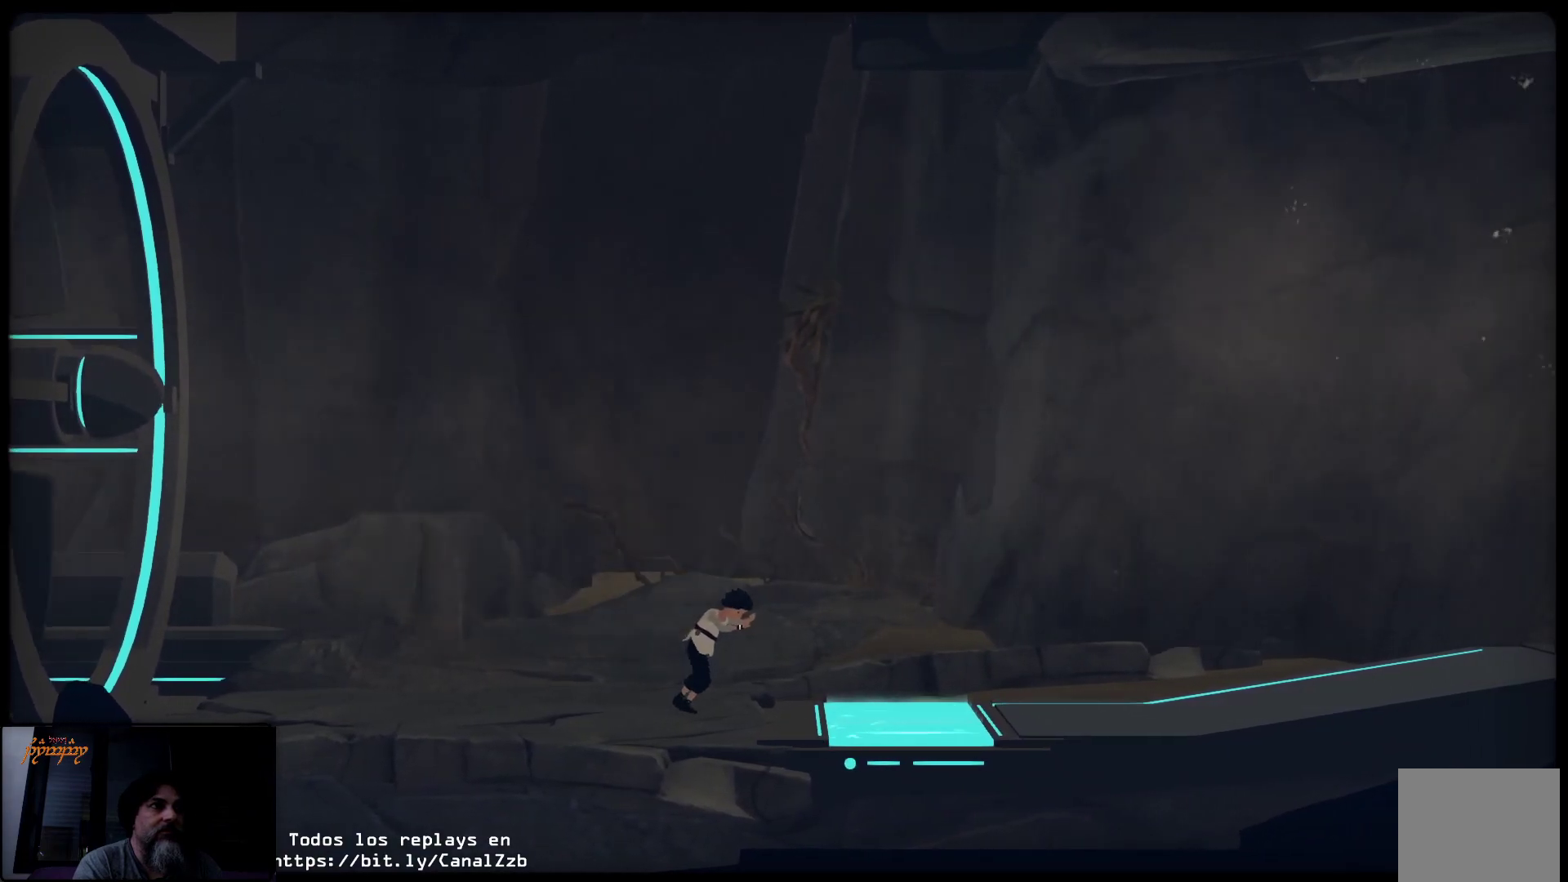
{"dt_ms": 500, "buttons": [], "left_stick": "right", "right_stick": "center", "events": []}
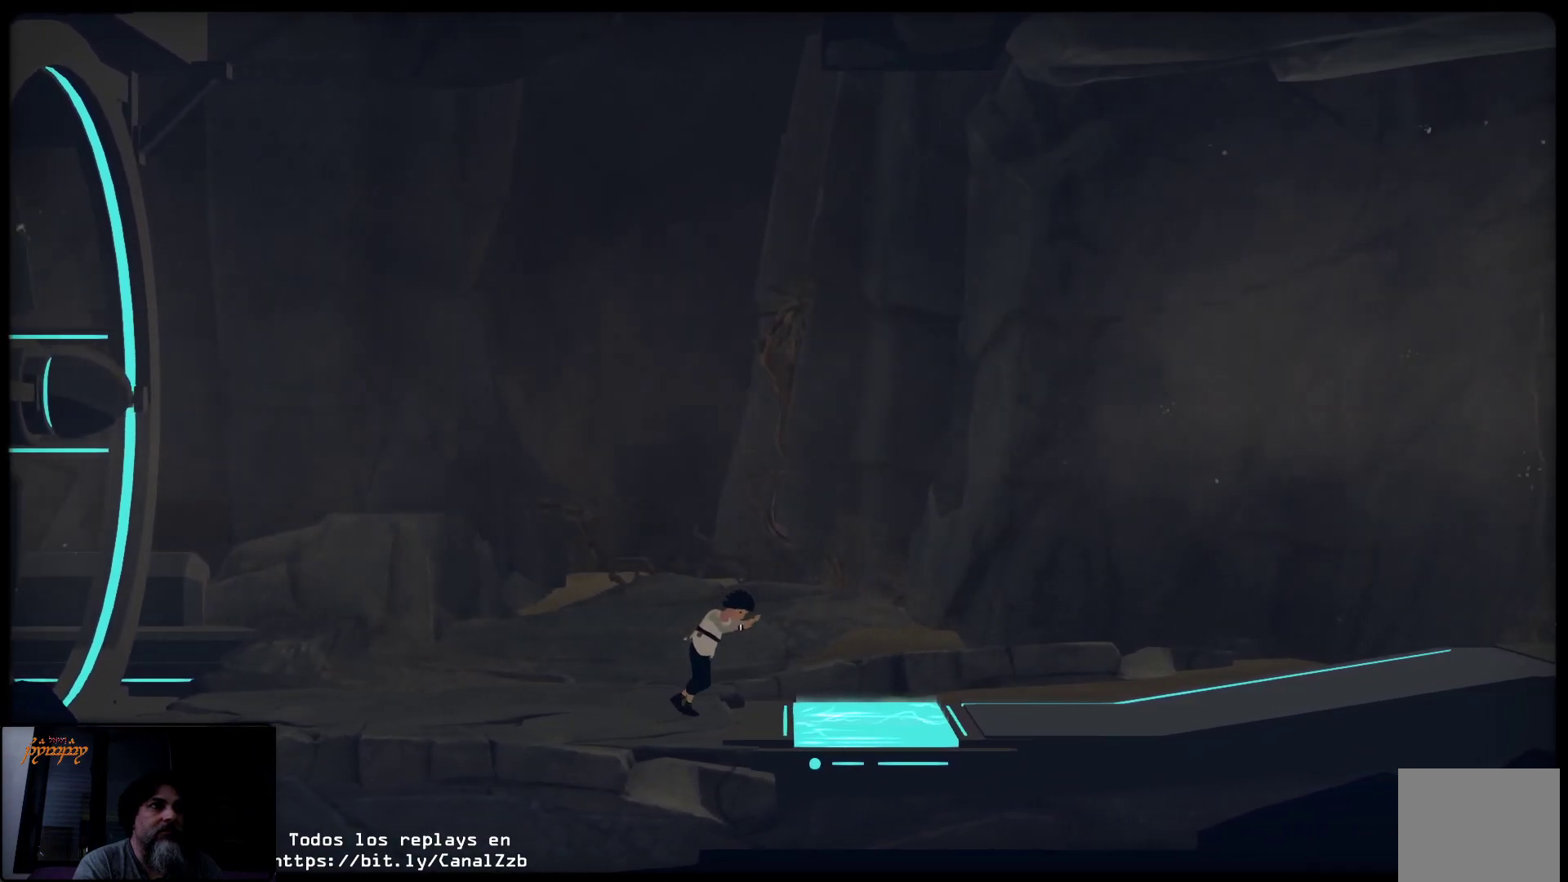
{"dt_ms": 500, "buttons": [], "left_stick": "center", "right_stick": "center", "events": [[350, "left_stick", "center"]]}
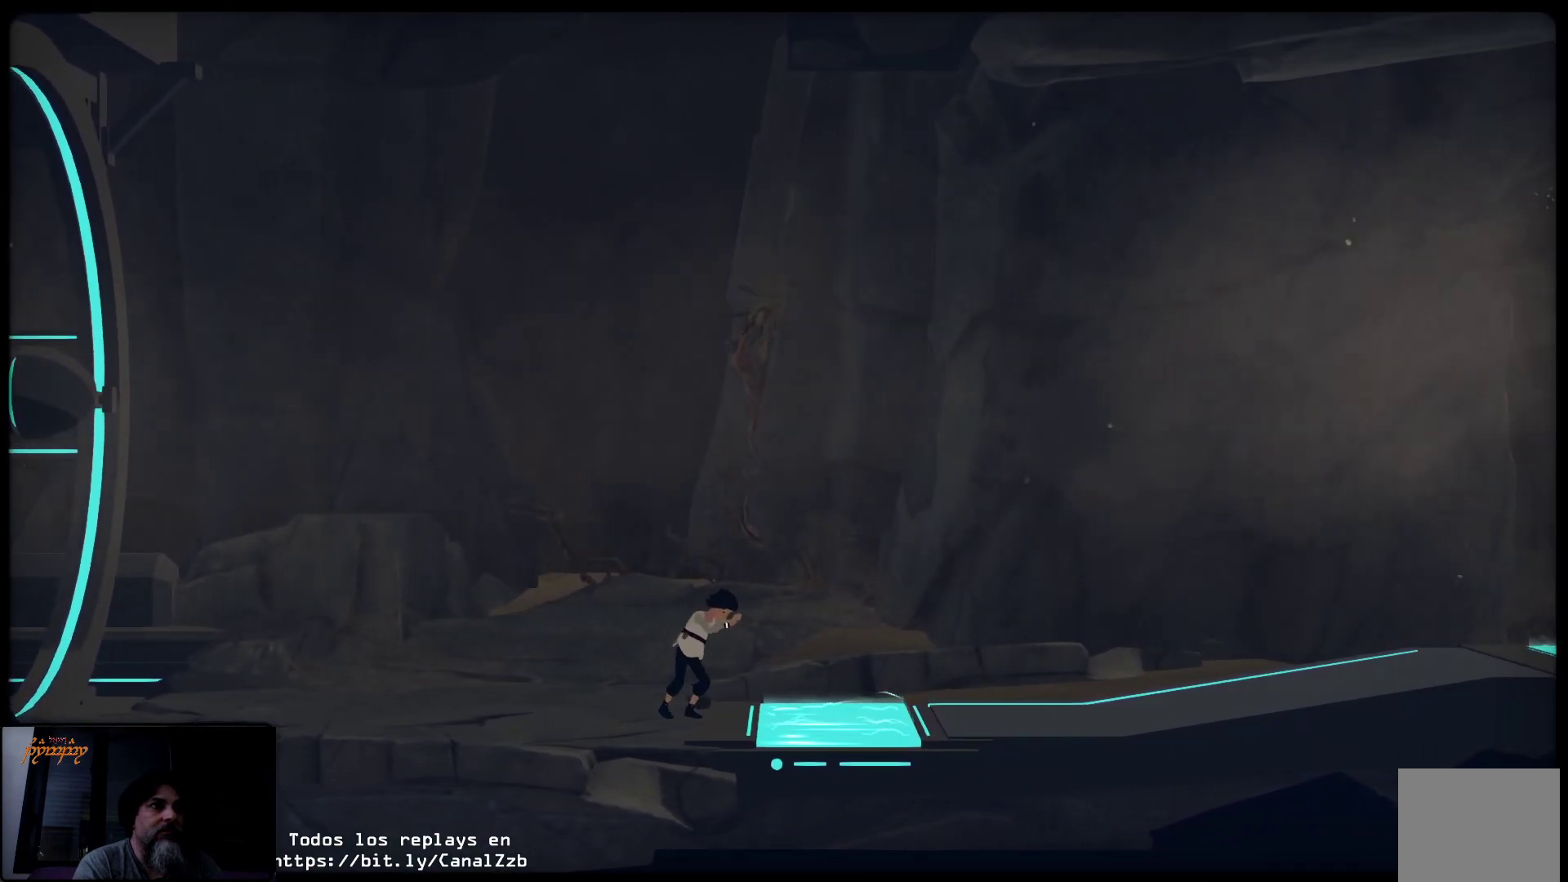
{"dt_ms": 500, "buttons": [], "left_stick": "center", "right_stick": "center", "events": []}
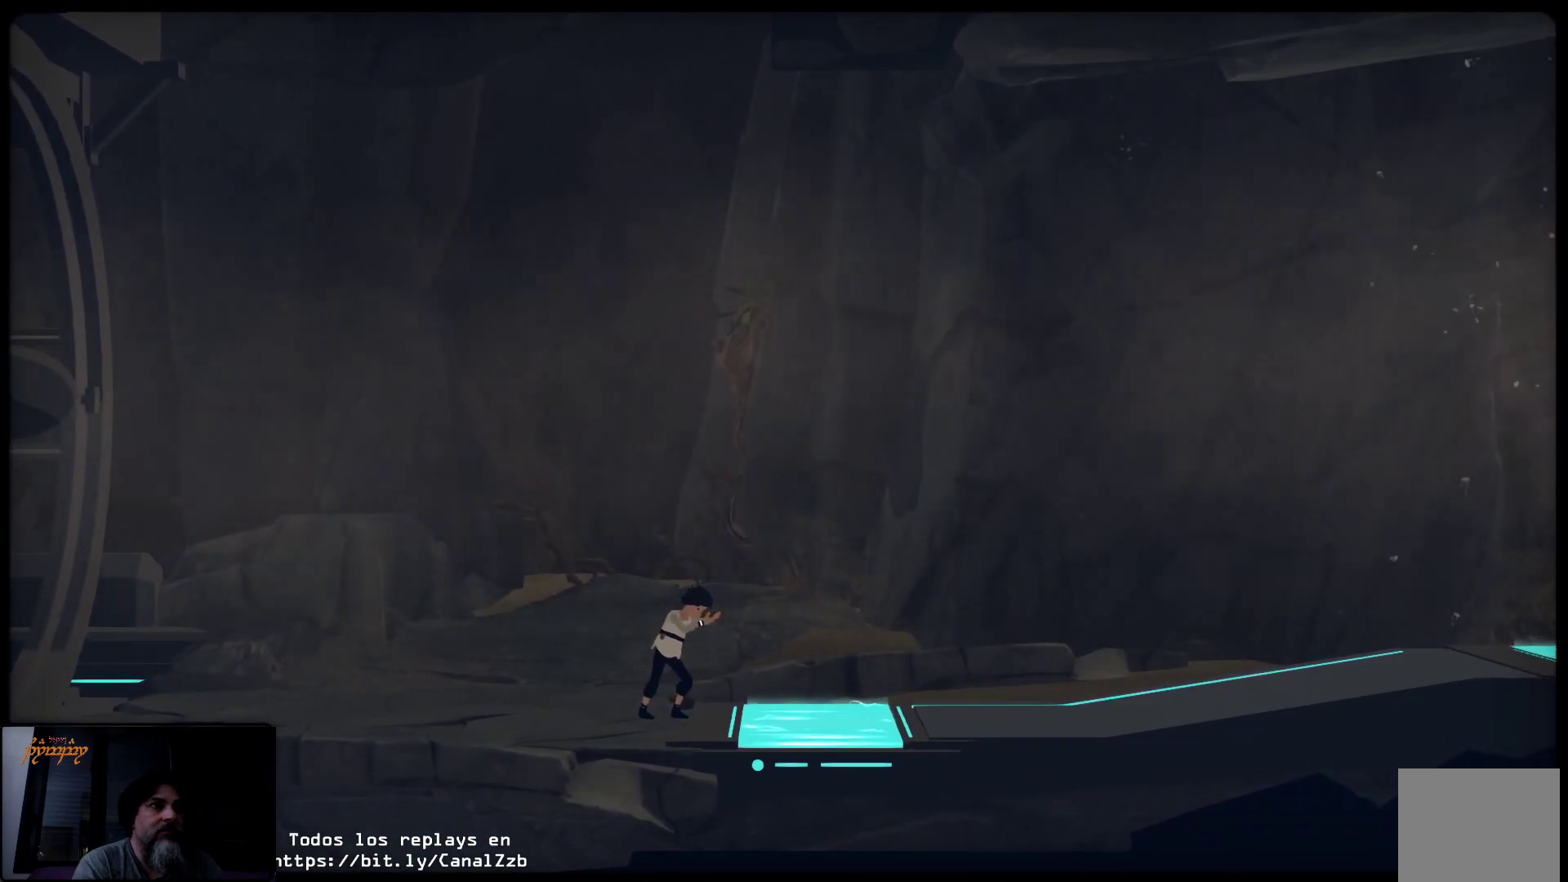
{"dt_ms": 500, "buttons": [], "left_stick": "right", "right_stick": "center", "events": [[467, "left_stick", "right"]]}
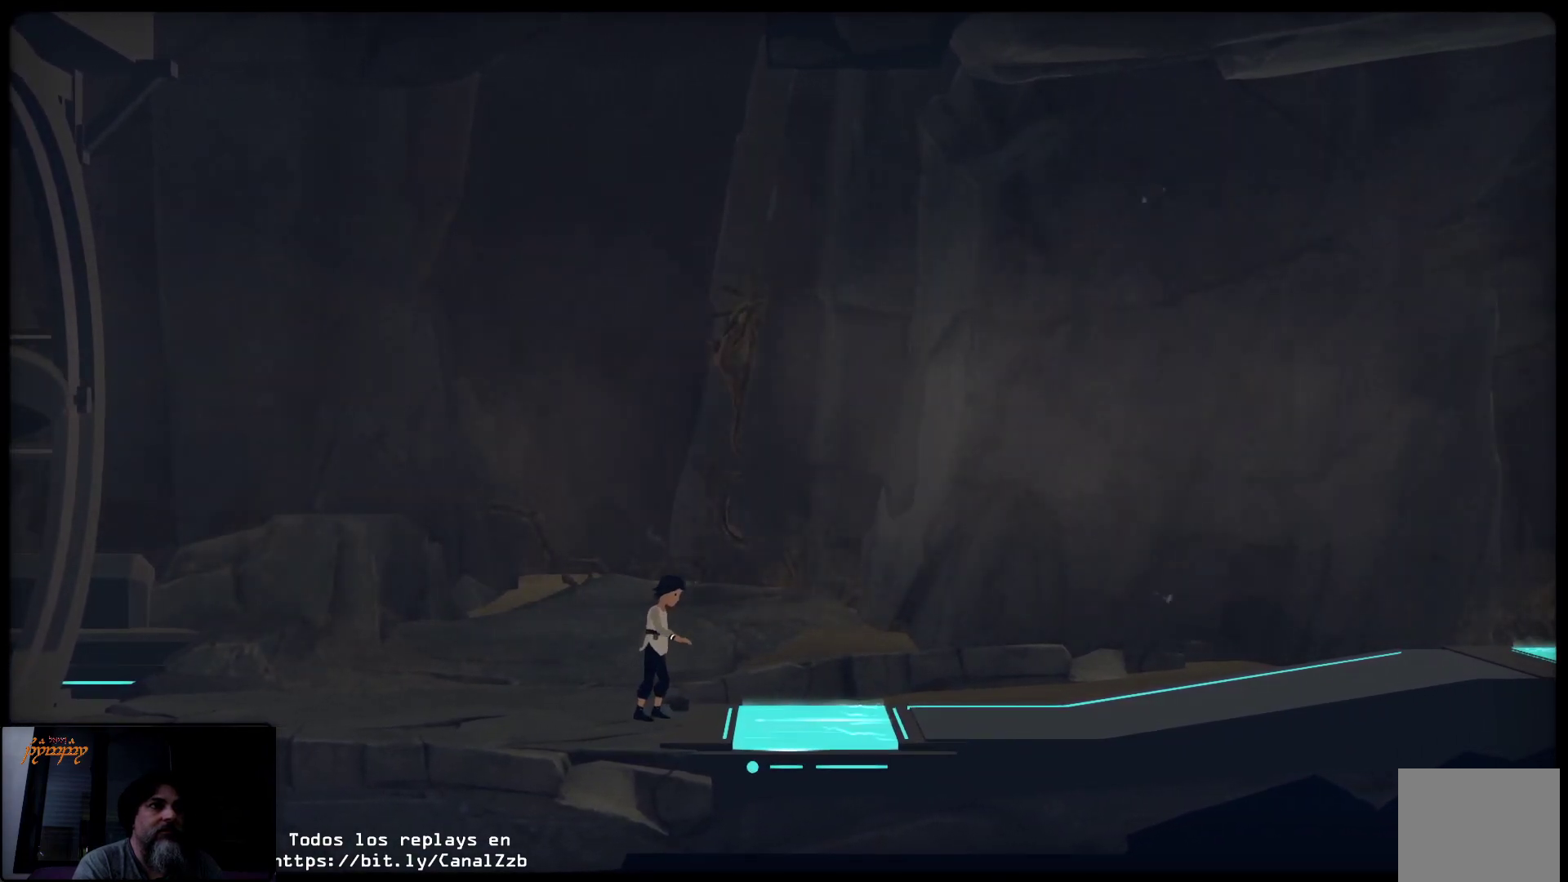
{"dt_ms": 500, "buttons": ["A"], "left_stick": "right", "right_stick": "center", "events": [[317, "A", "down"]]}
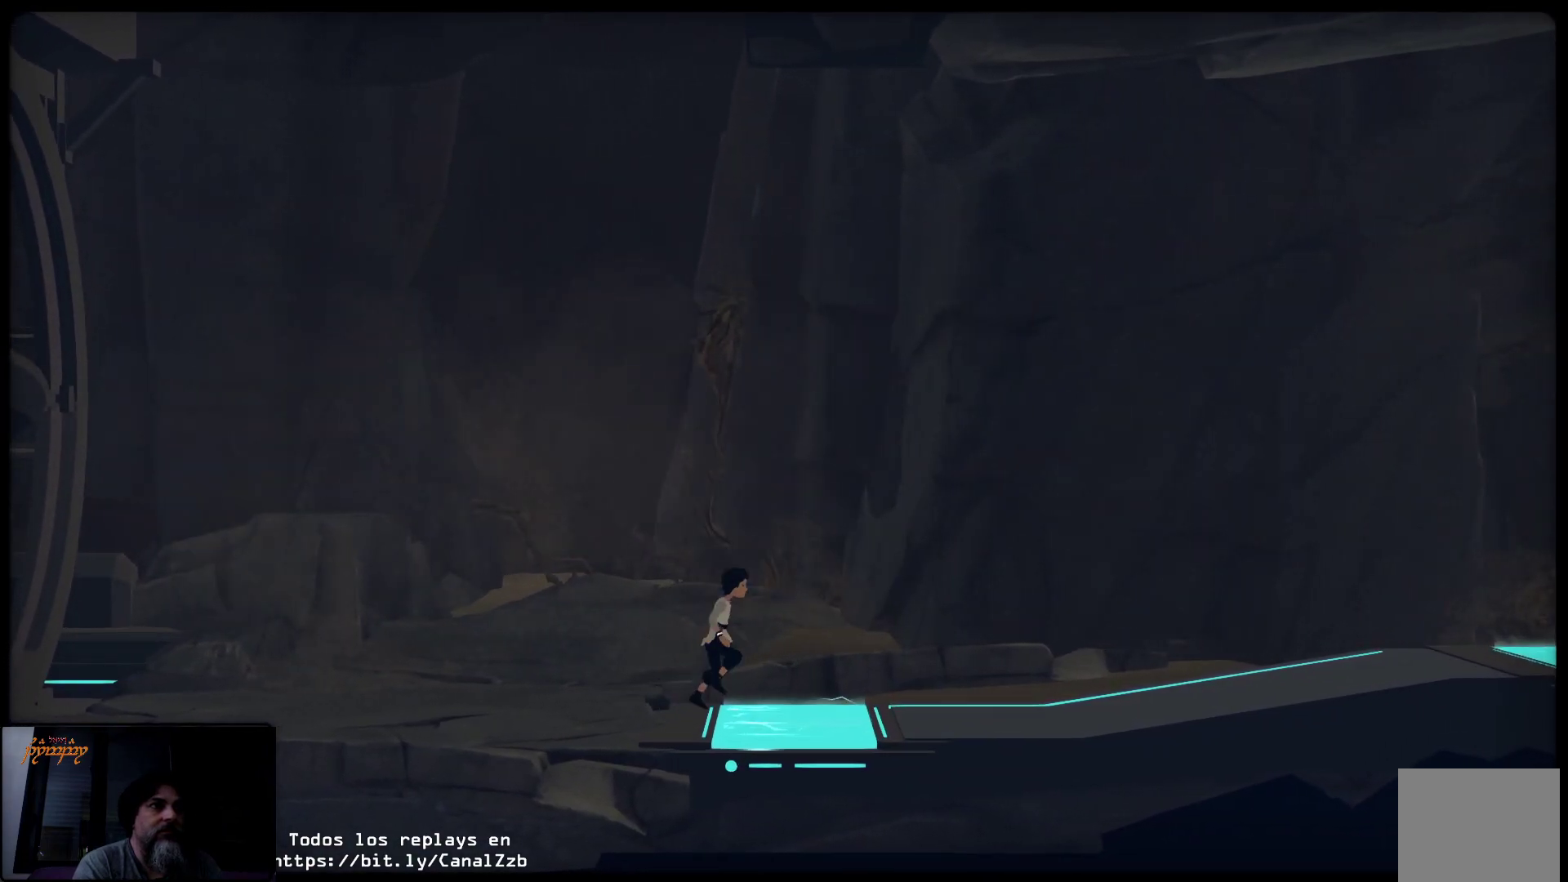
{"dt_ms": 500, "buttons": [], "left_stick": "right", "right_stick": "center", "events": [[433, "A", "up"]]}
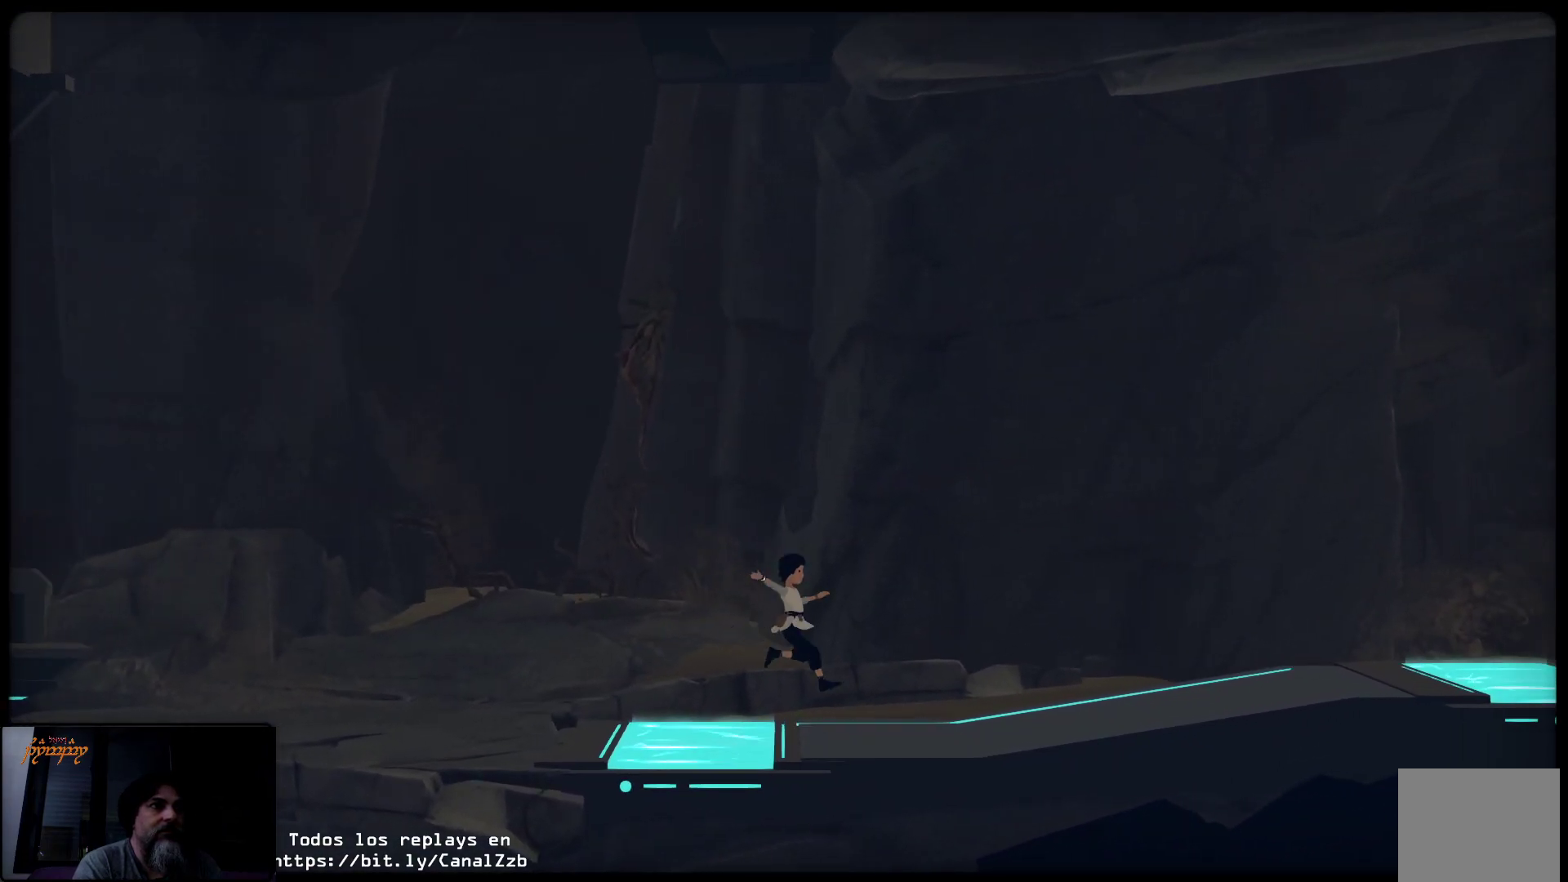
{"dt_ms": 500, "buttons": [], "left_stick": "right", "right_stick": "center", "events": []}
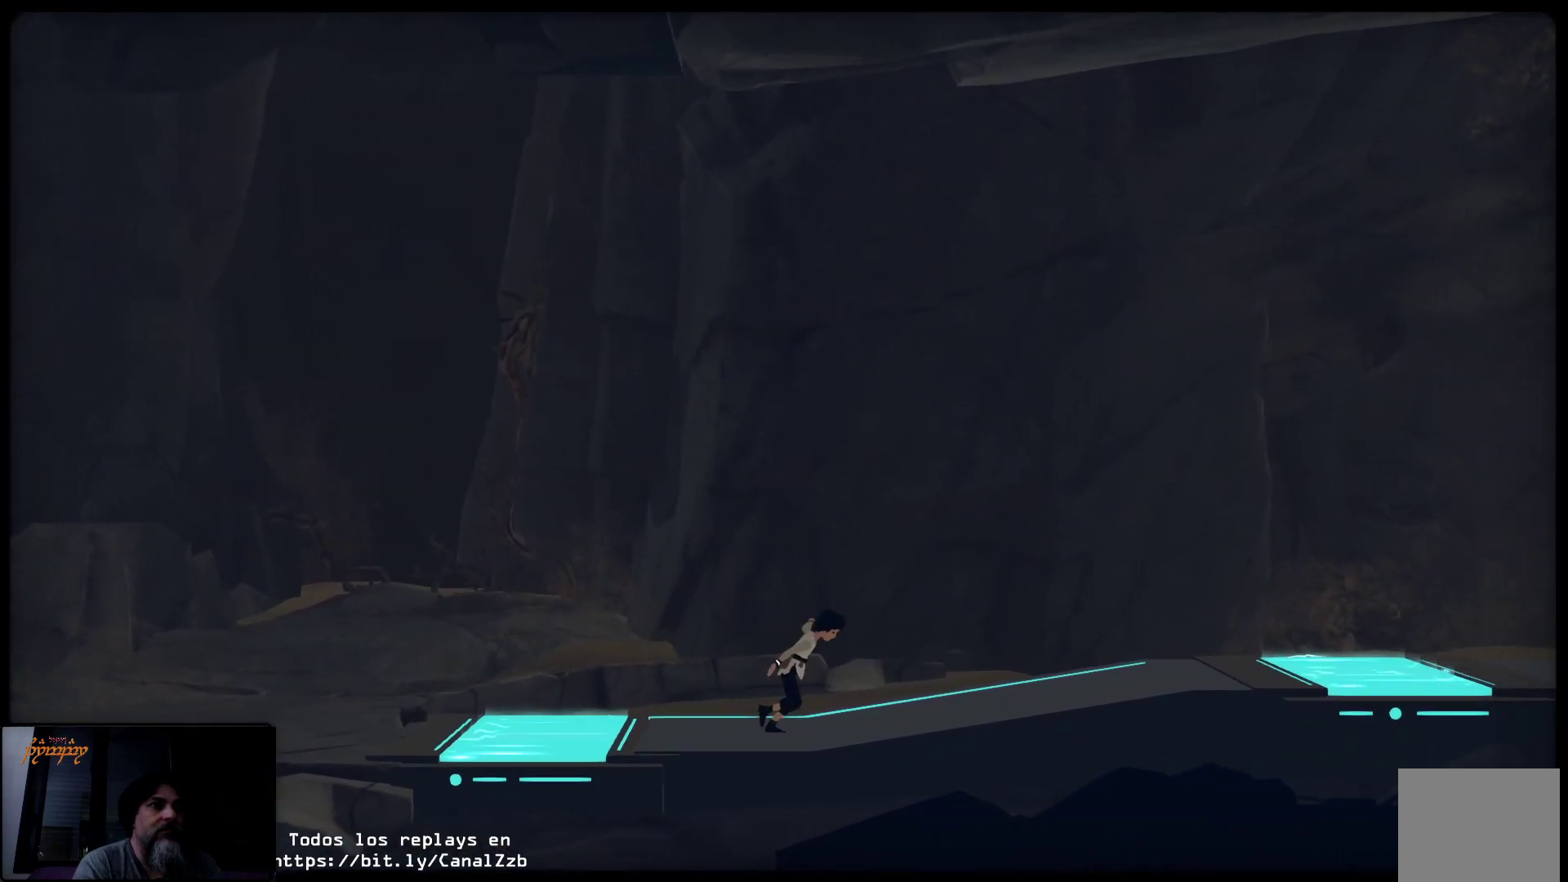
{"dt_ms": 500, "buttons": [], "left_stick": "right", "right_stick": "center", "events": []}
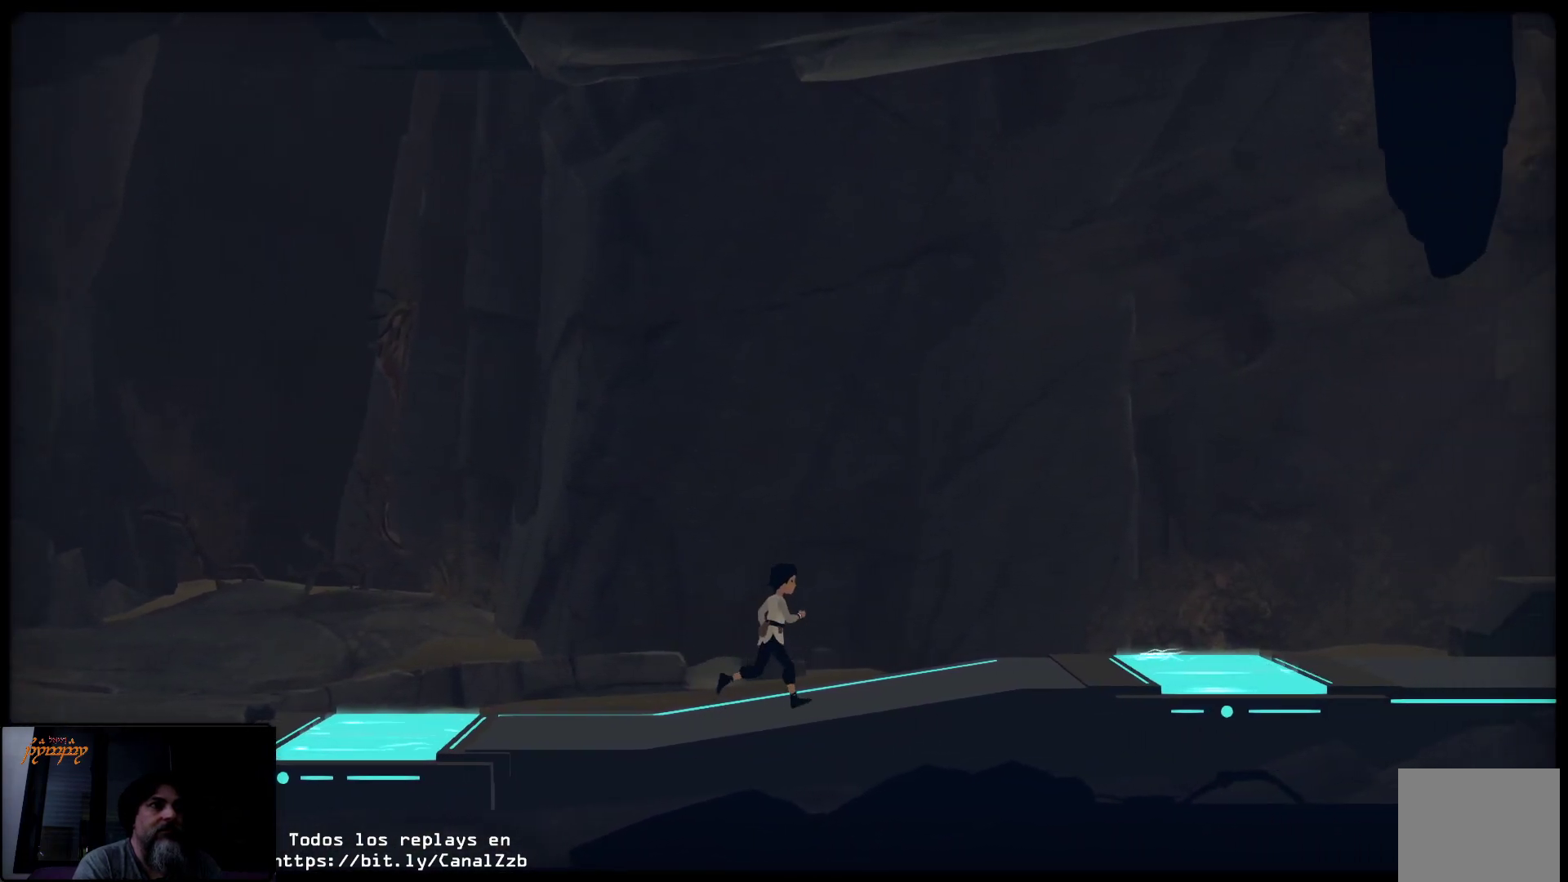
{"dt_ms": 500, "buttons": [], "left_stick": "right", "right_stick": "center", "events": []}
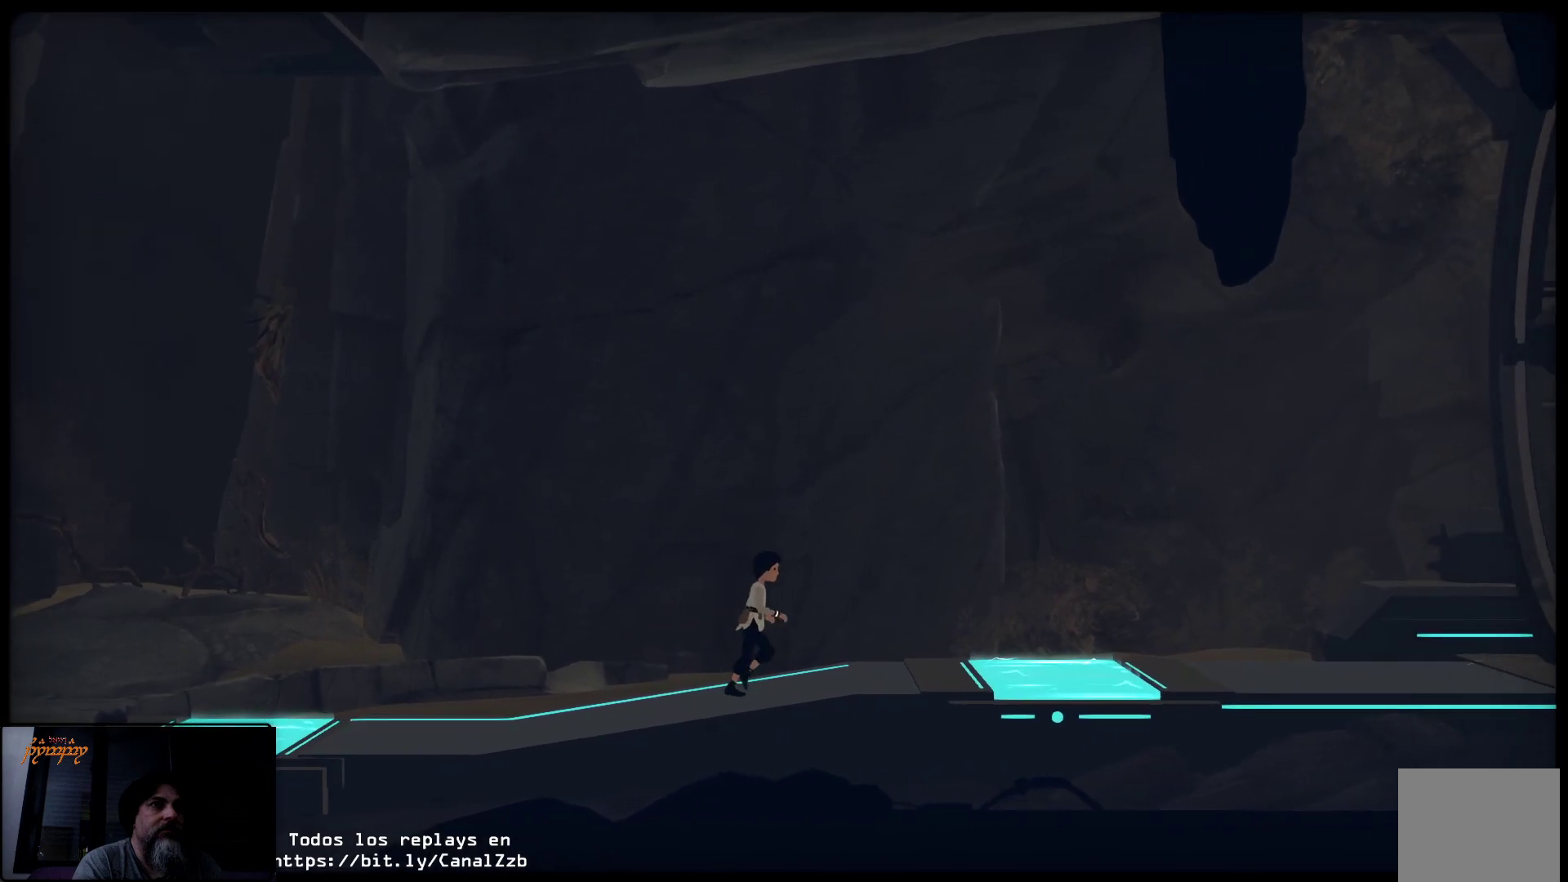
{"dt_ms": 500, "buttons": [], "left_stick": "center", "right_stick": "center", "events": [[450, "left_stick", "center"]]}
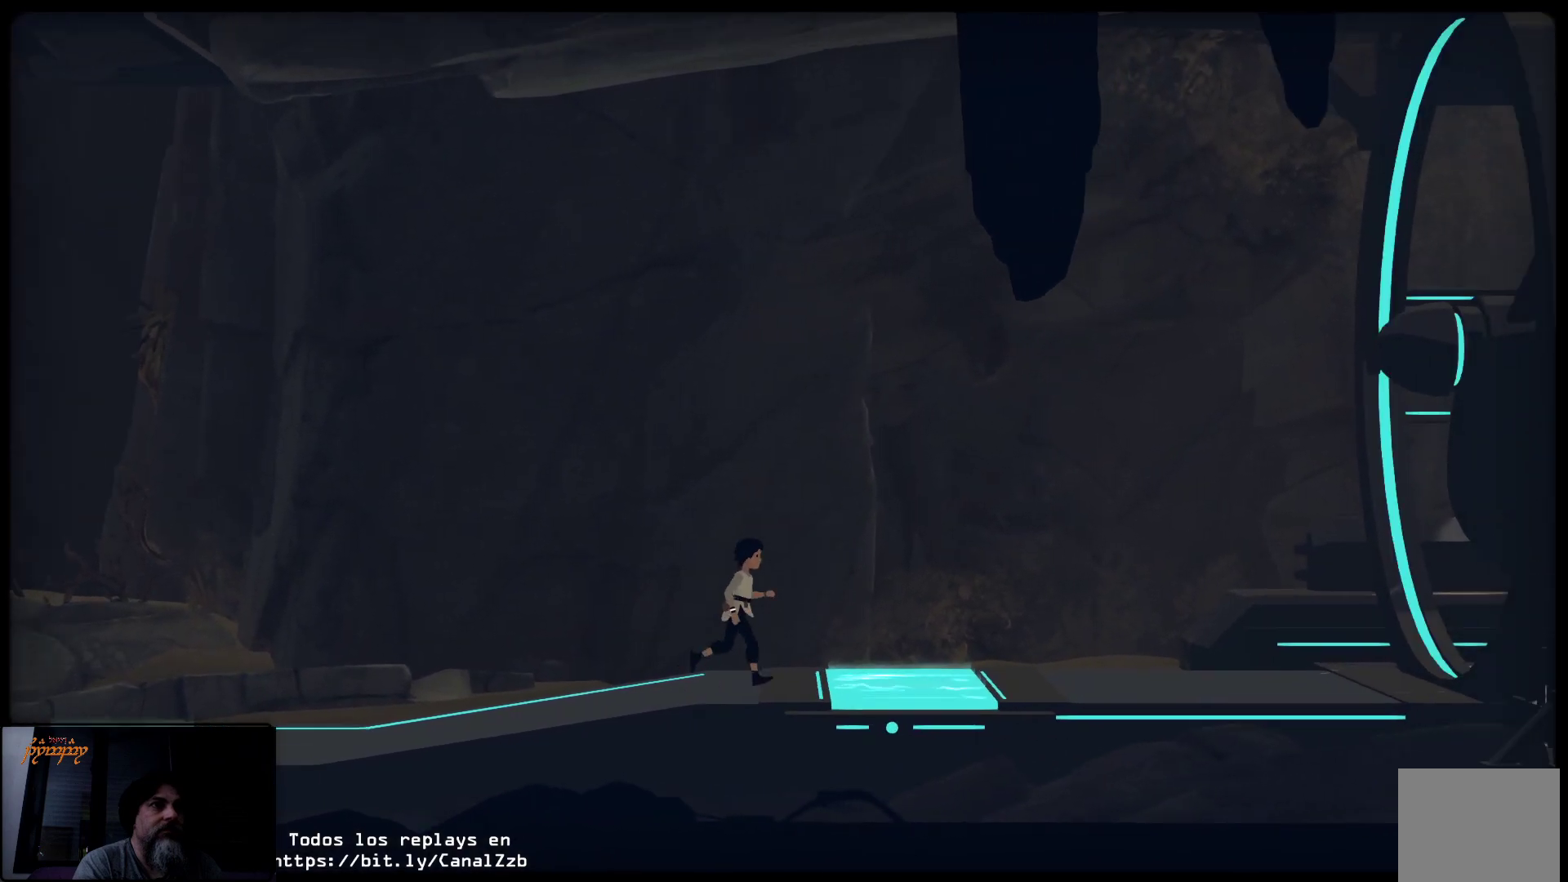
{"dt_ms": 500, "buttons": [], "left_stick": "center", "right_stick": "center", "events": []}
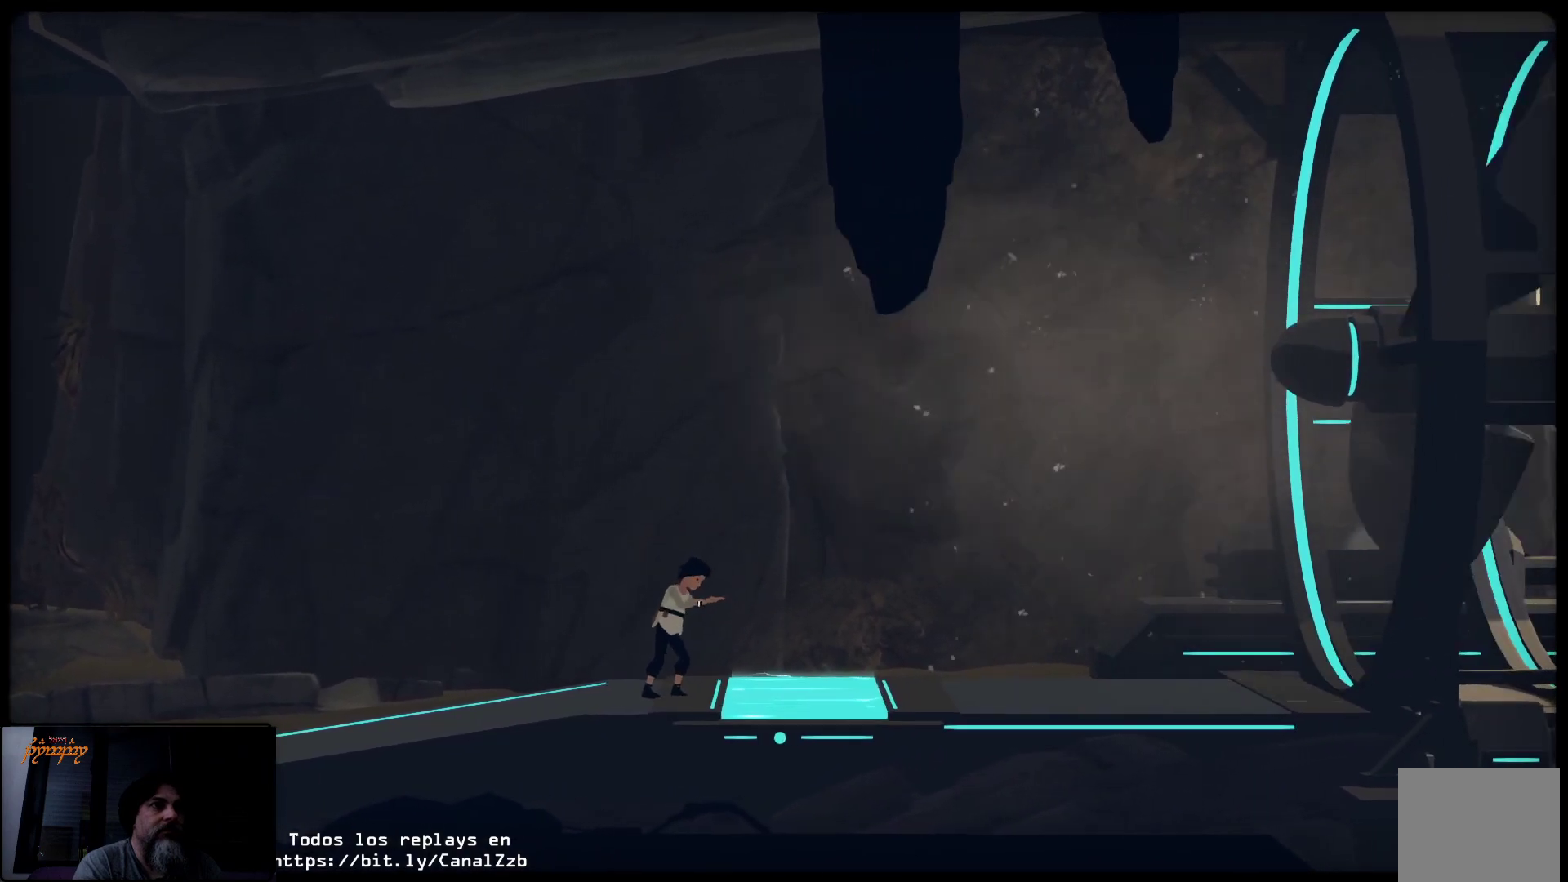
{"dt_ms": 500, "buttons": [], "left_stick": "center", "right_stick": "center", "events": []}
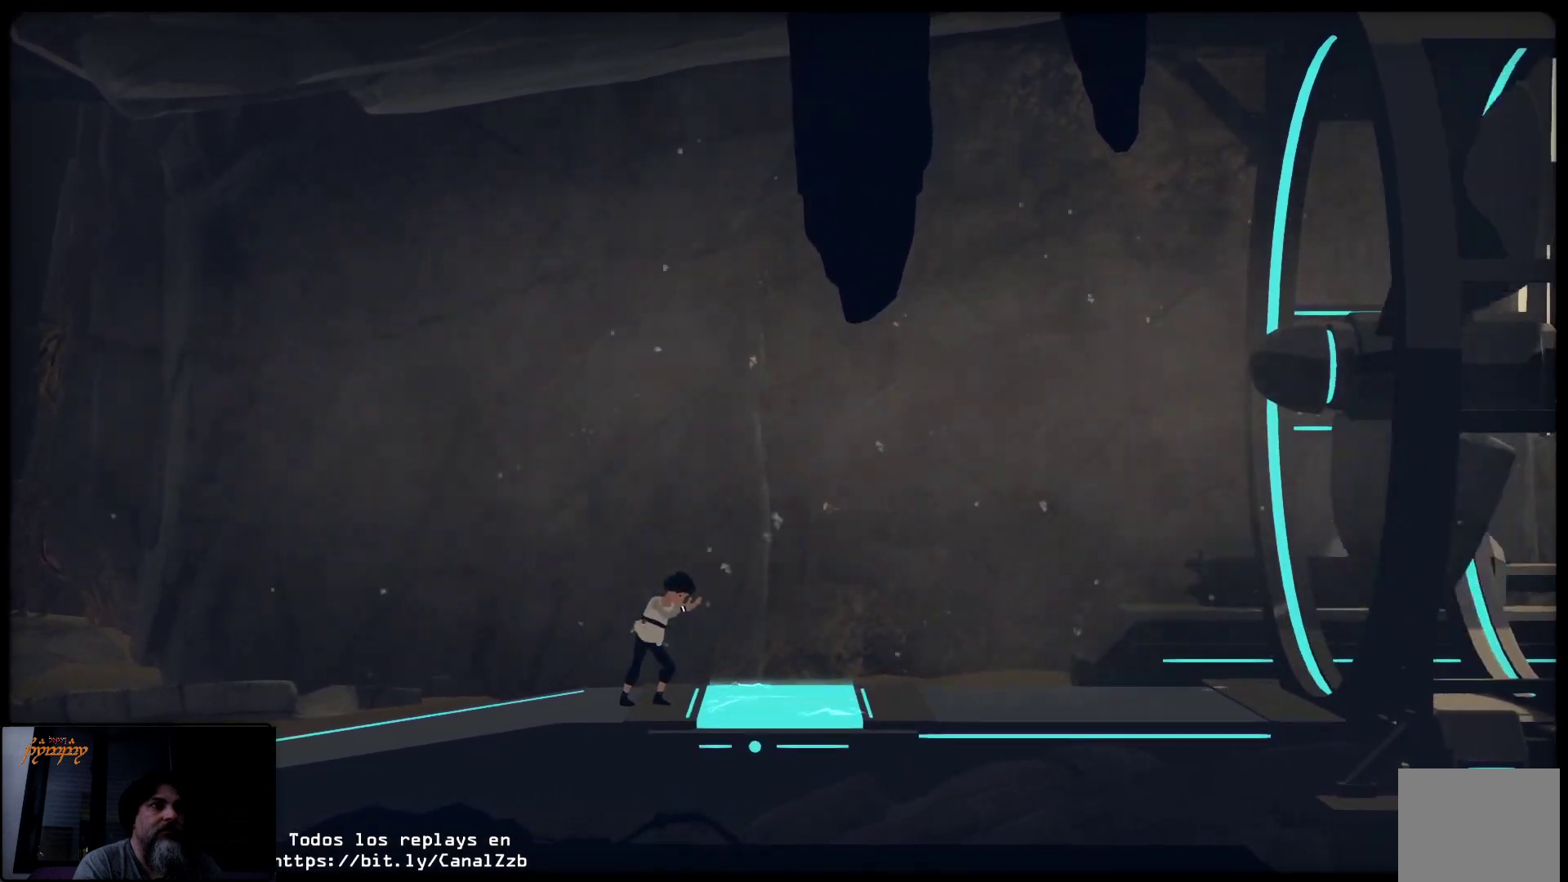
{"dt_ms": 1000, "buttons": [], "left_stick": "center", "right_stick": "center"}
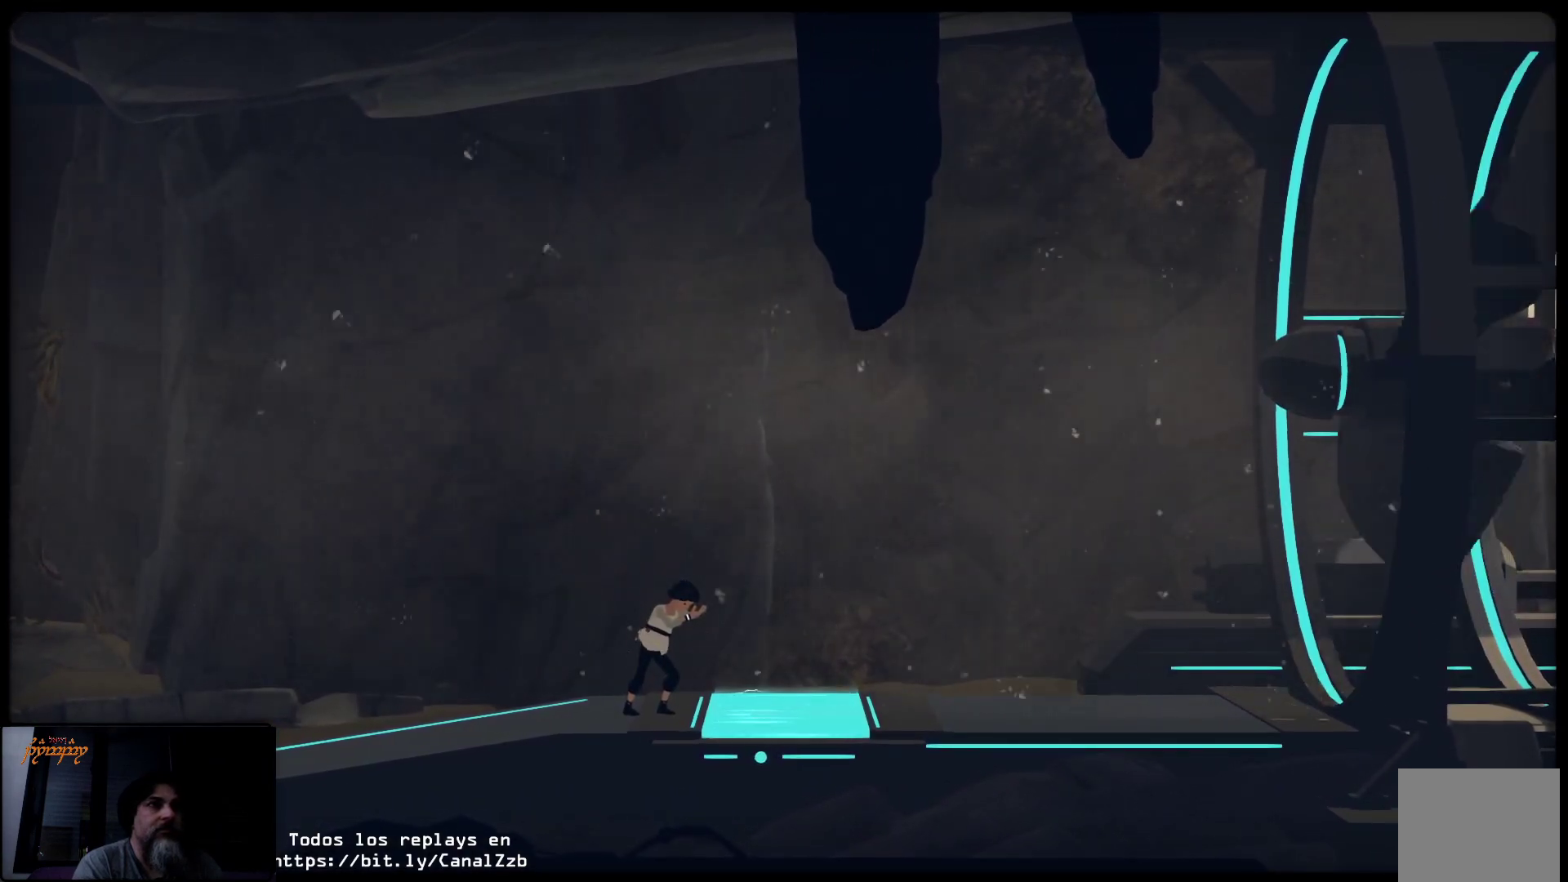
{"dt_ms": 500, "buttons": [], "left_stick": "center", "right_stick": "center", "events": []}
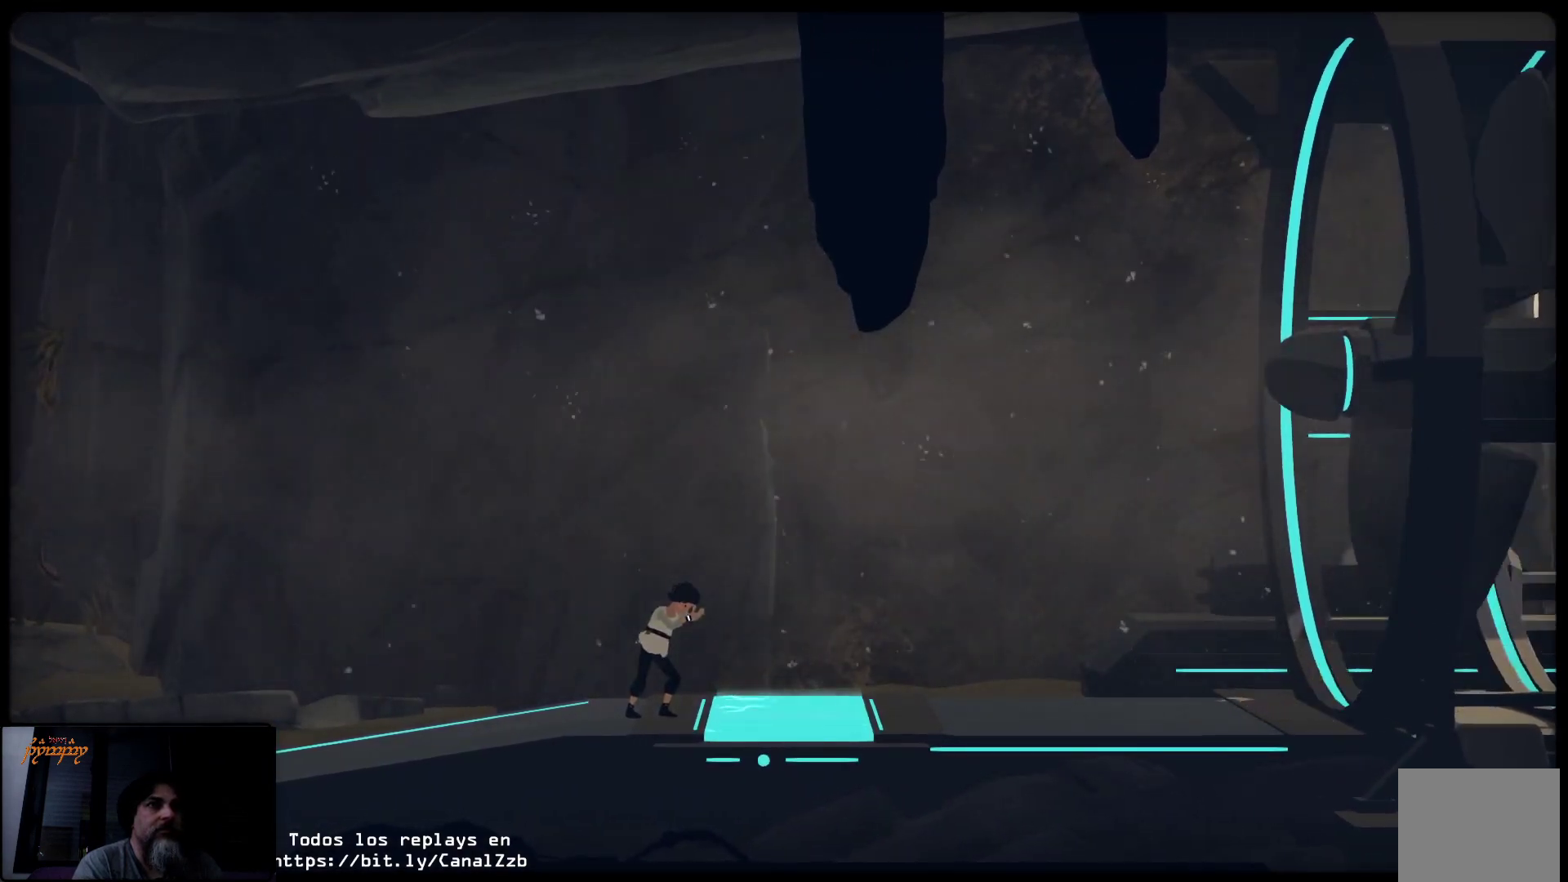
{"dt_ms": 500, "buttons": [], "left_stick": "center", "right_stick": "center", "events": []}
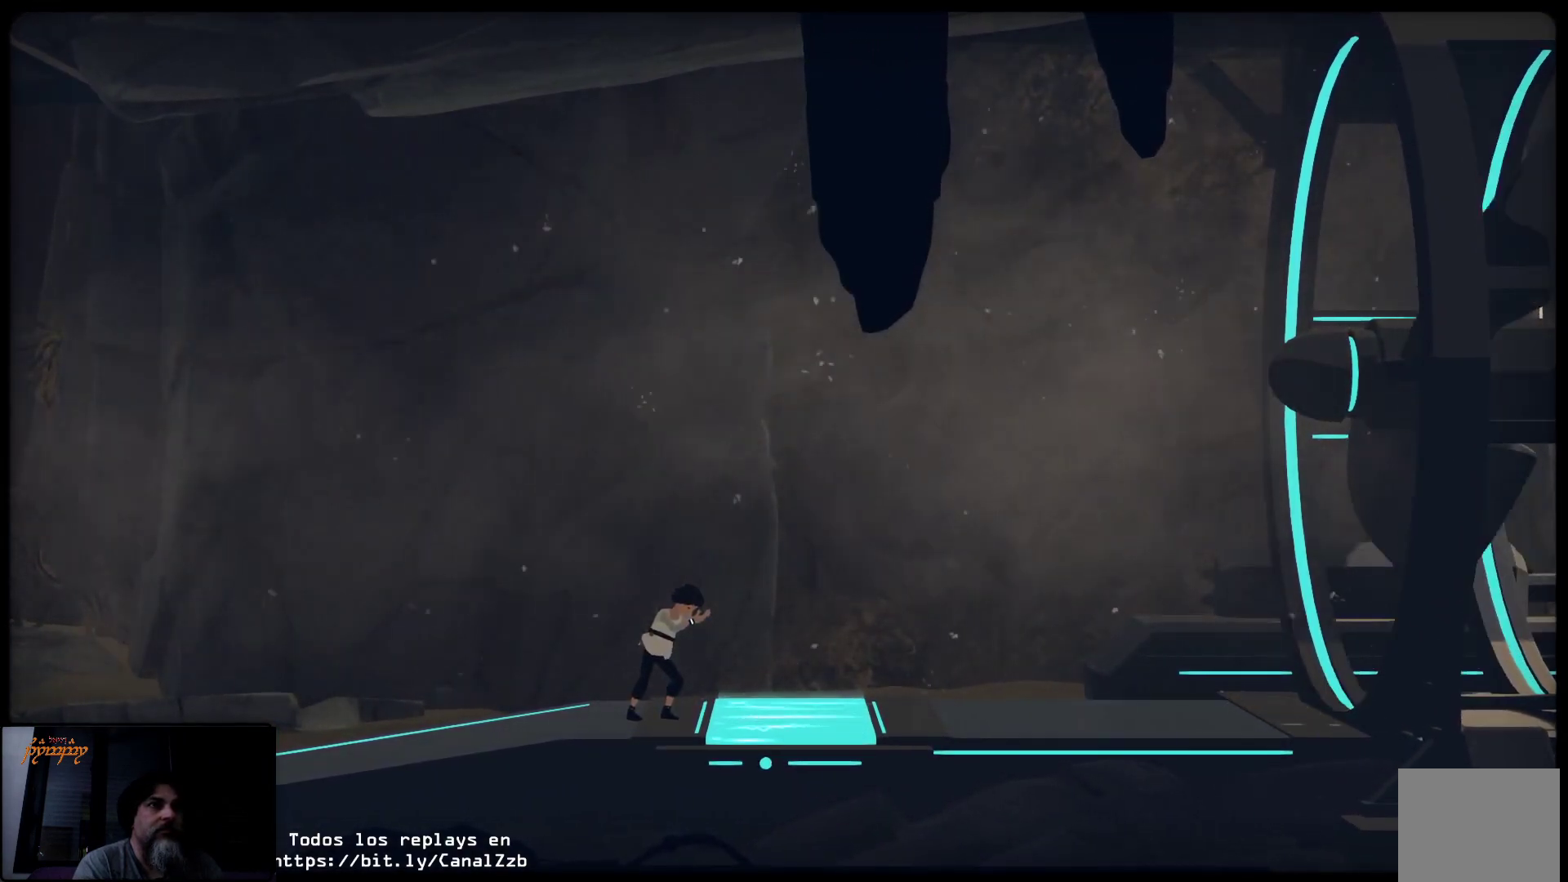
{"dt_ms": 500, "buttons": [], "left_stick": "center", "right_stick": "center", "events": []}
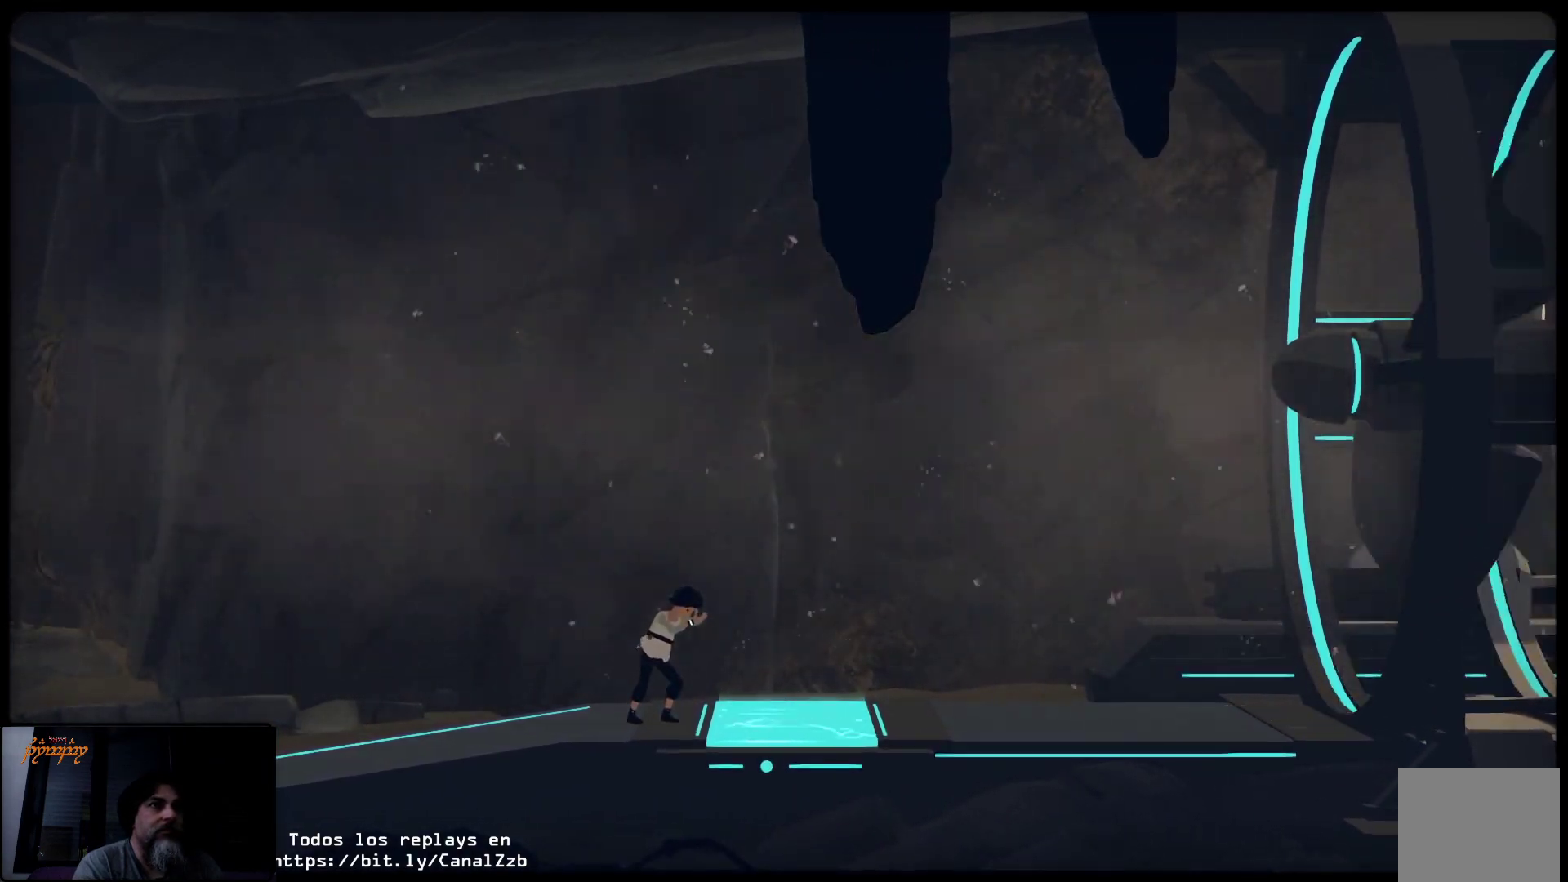
{"dt_ms": 500, "buttons": [], "left_stick": "center", "right_stick": "center", "events": []}
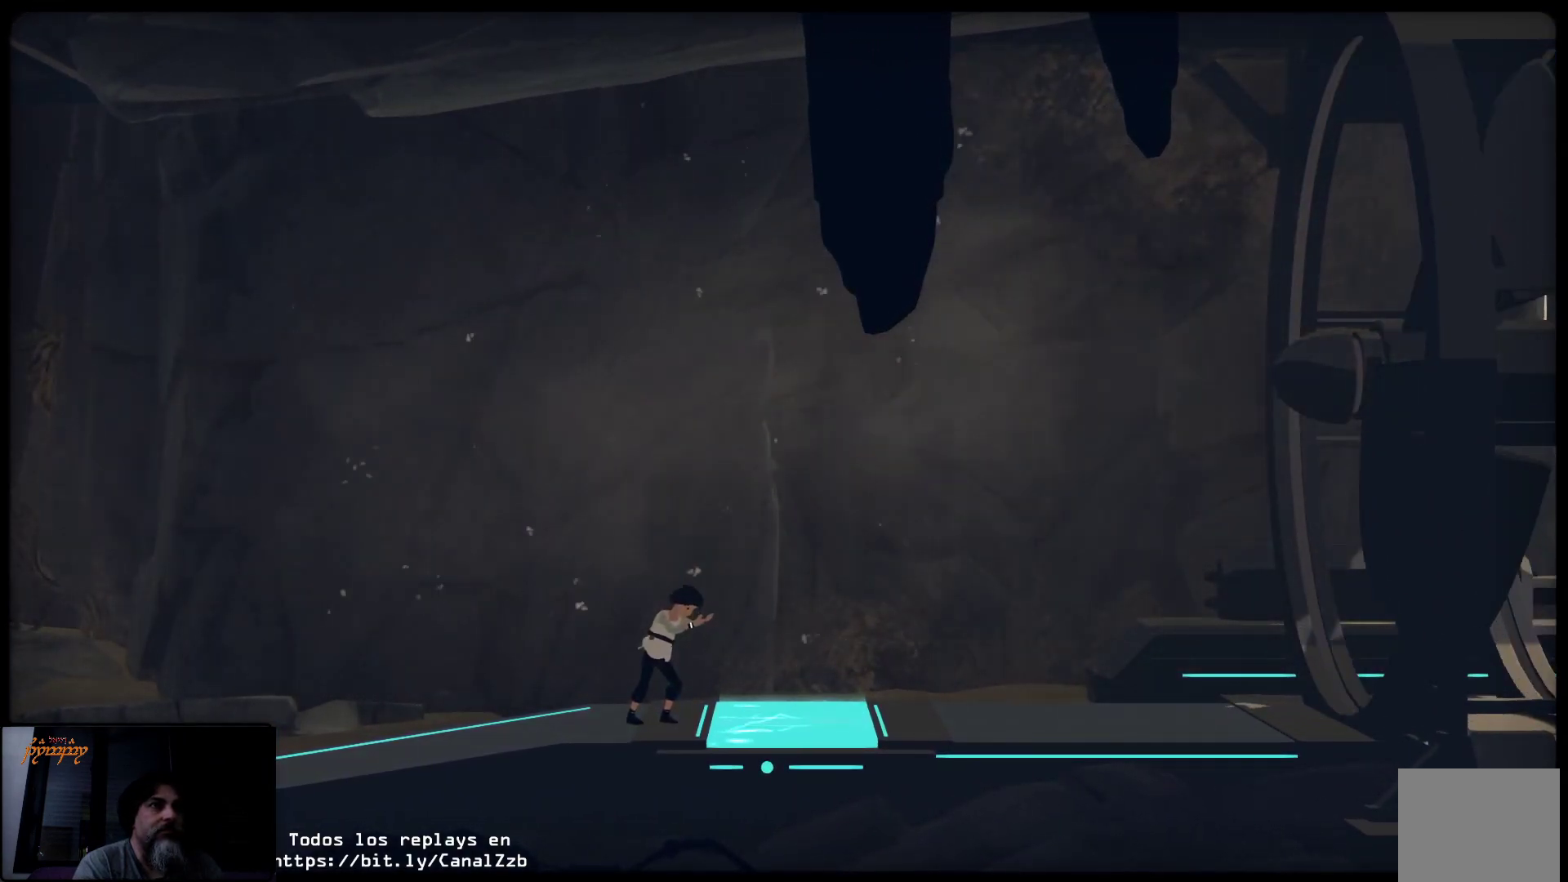
{"dt_ms": 500, "buttons": ["A"], "left_stick": "right", "right_stick": "center", "events": [[283, "left_stick", "right"], [350, "A", "down"]]}
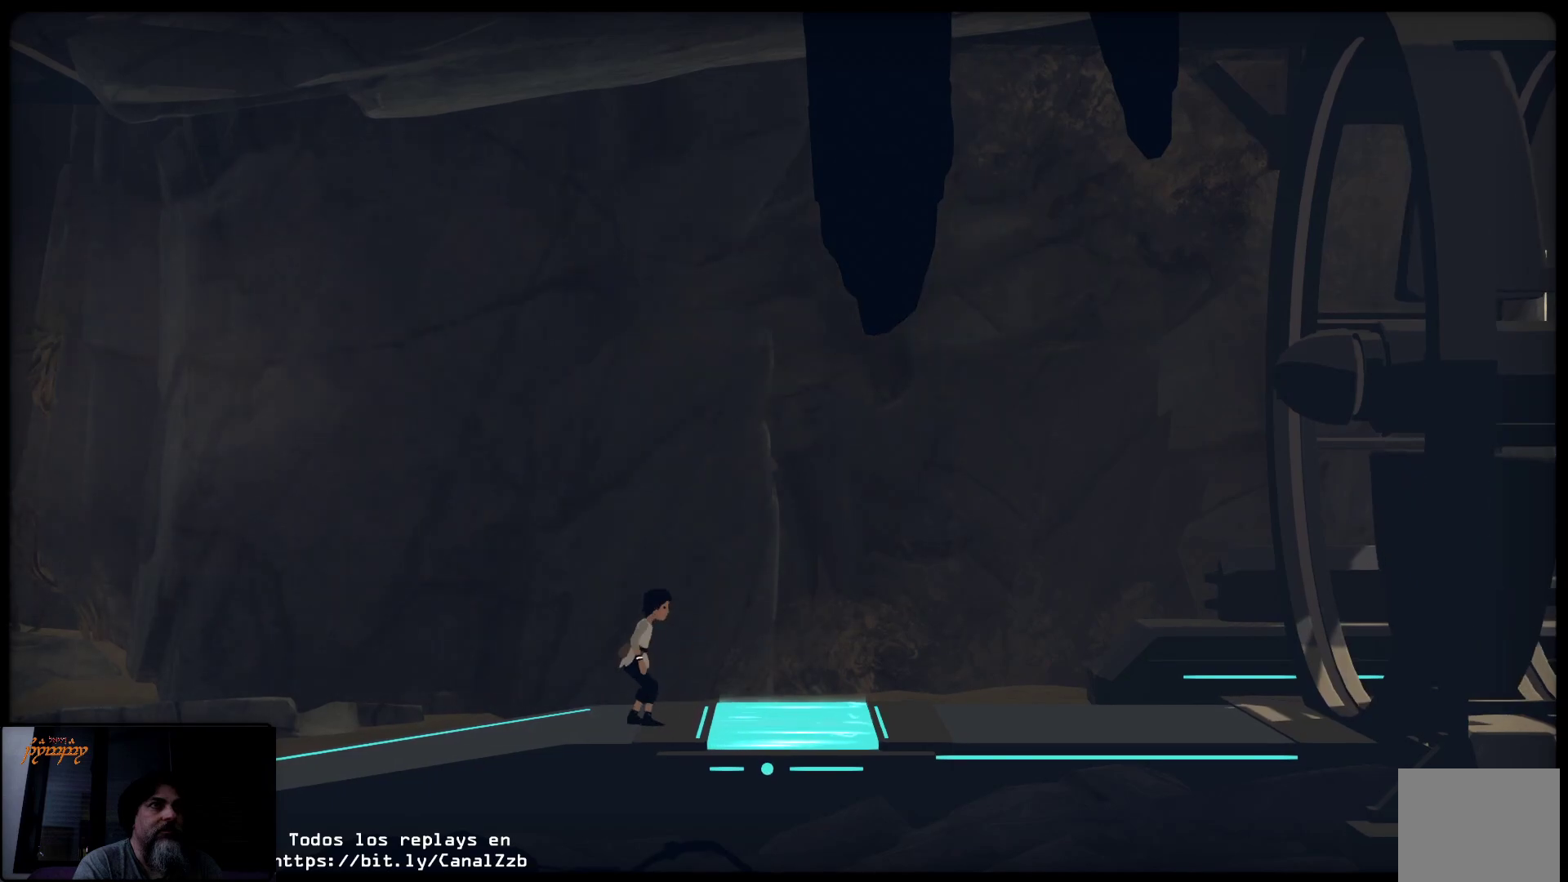
{"dt_ms": 500, "buttons": ["A"], "left_stick": "right", "right_stick": "center", "events": []}
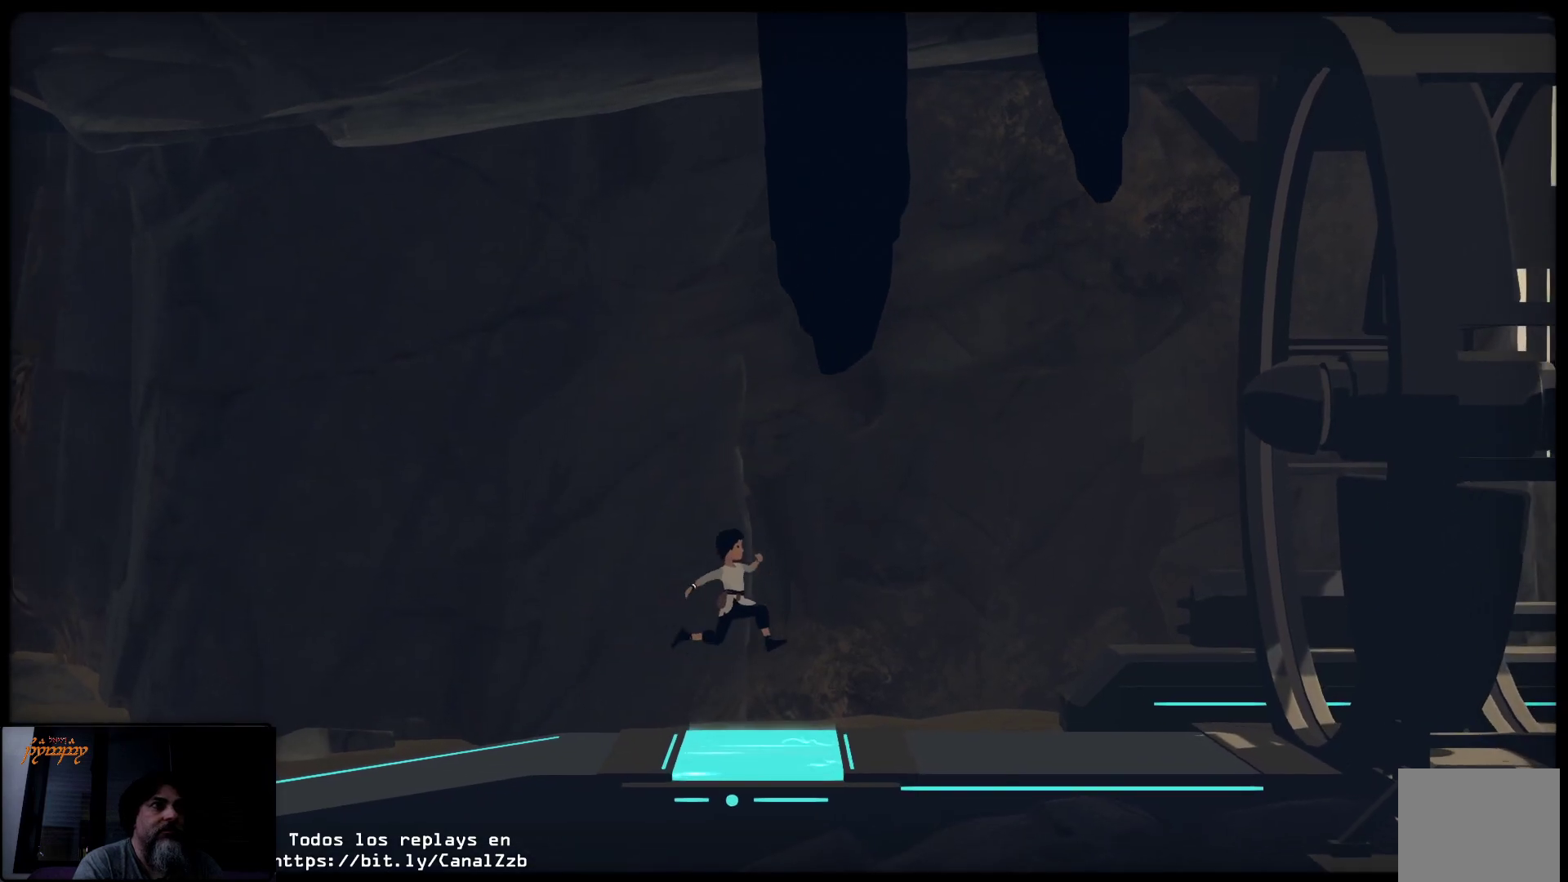
{"dt_ms": 500, "buttons": [], "left_stick": "right", "right_stick": "center", "events": [[250, "A", "up"]]}
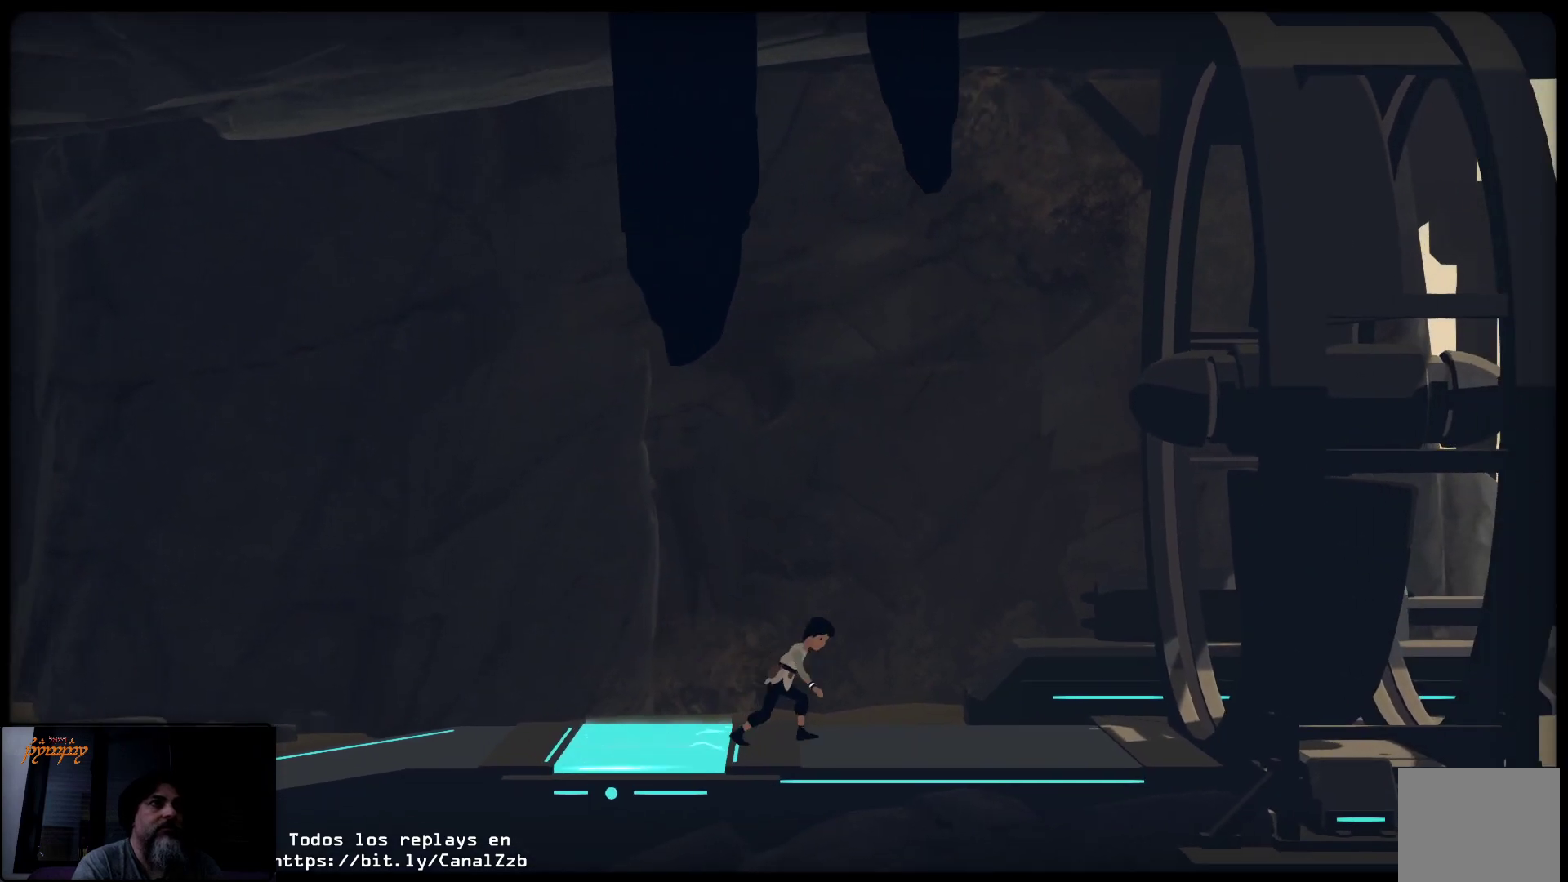
{"dt_ms": 500, "buttons": [], "left_stick": "right", "right_stick": "center", "events": []}
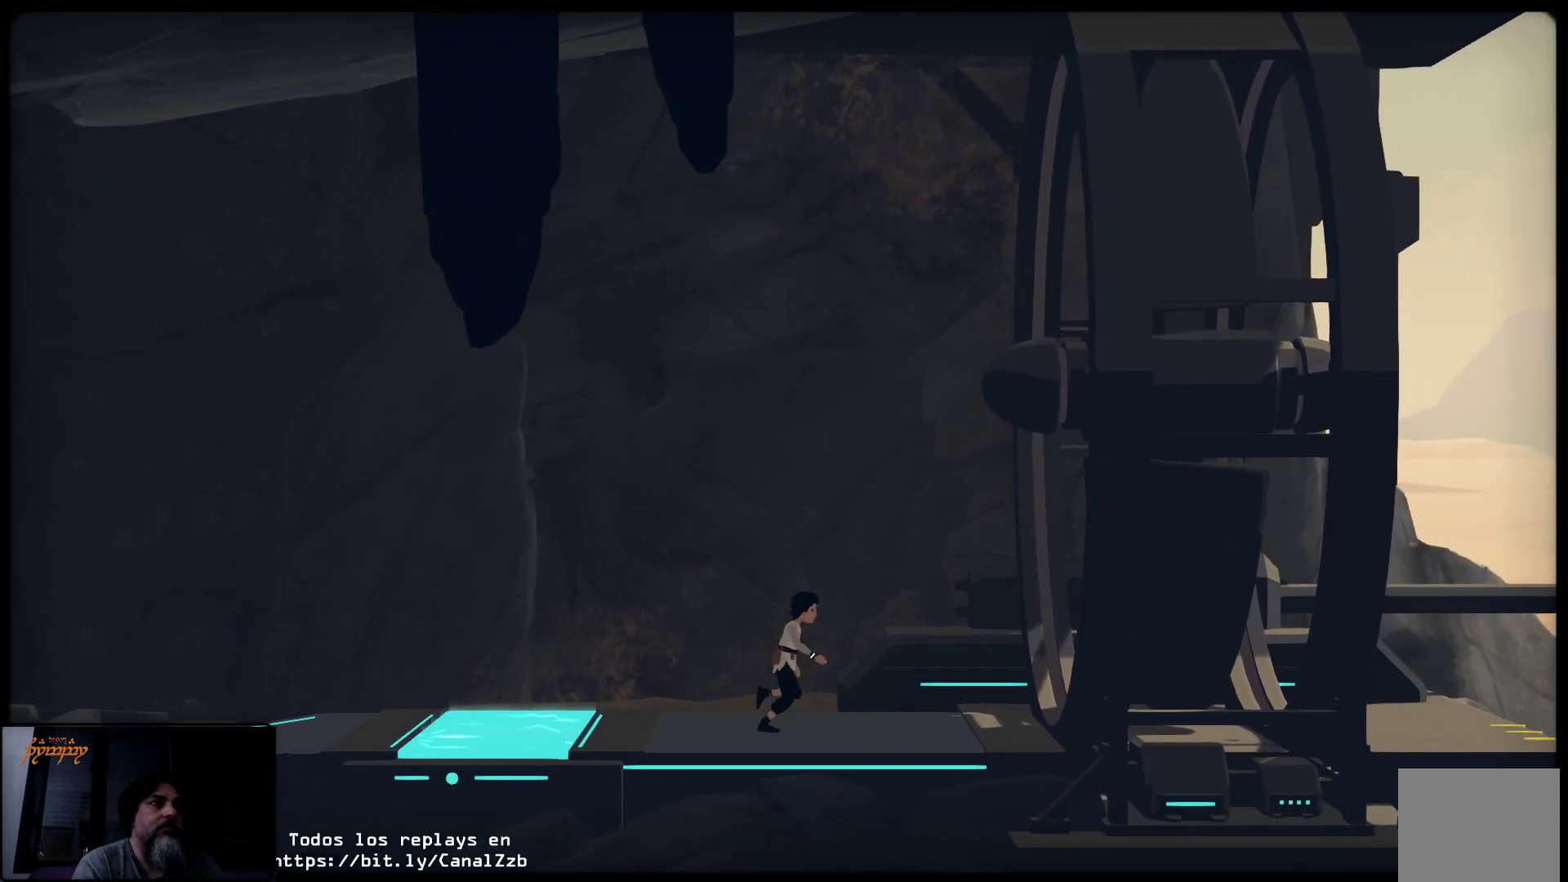
{"dt_ms": 500, "buttons": [], "left_stick": "center", "right_stick": "center", "events": [[233, "left_stick", "center"]]}
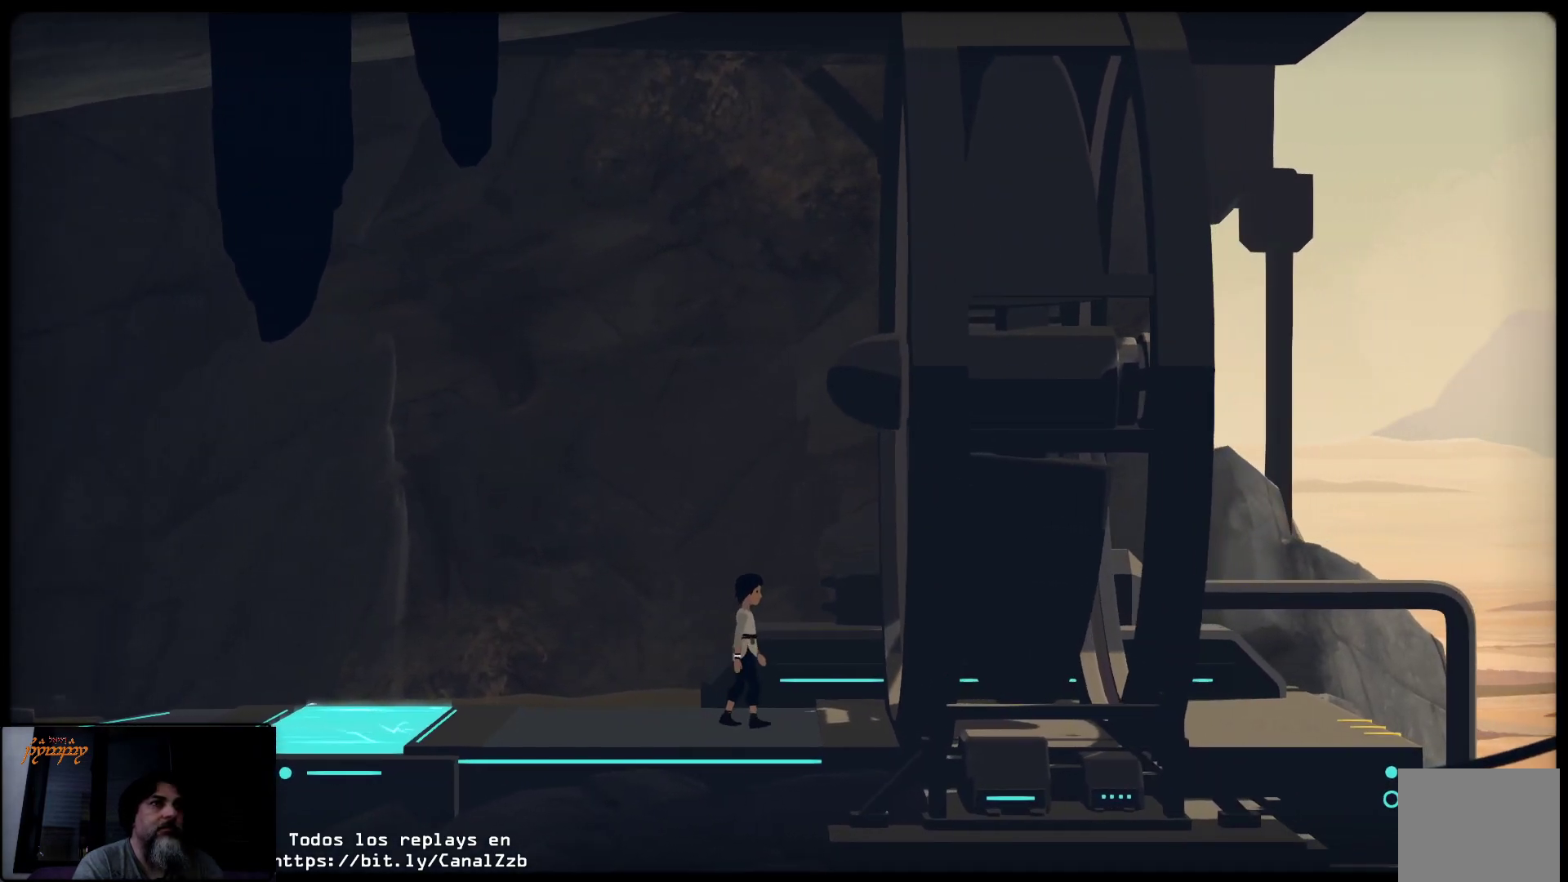
{"dt_ms": 500, "buttons": [], "left_stick": "center", "right_stick": "center", "events": []}
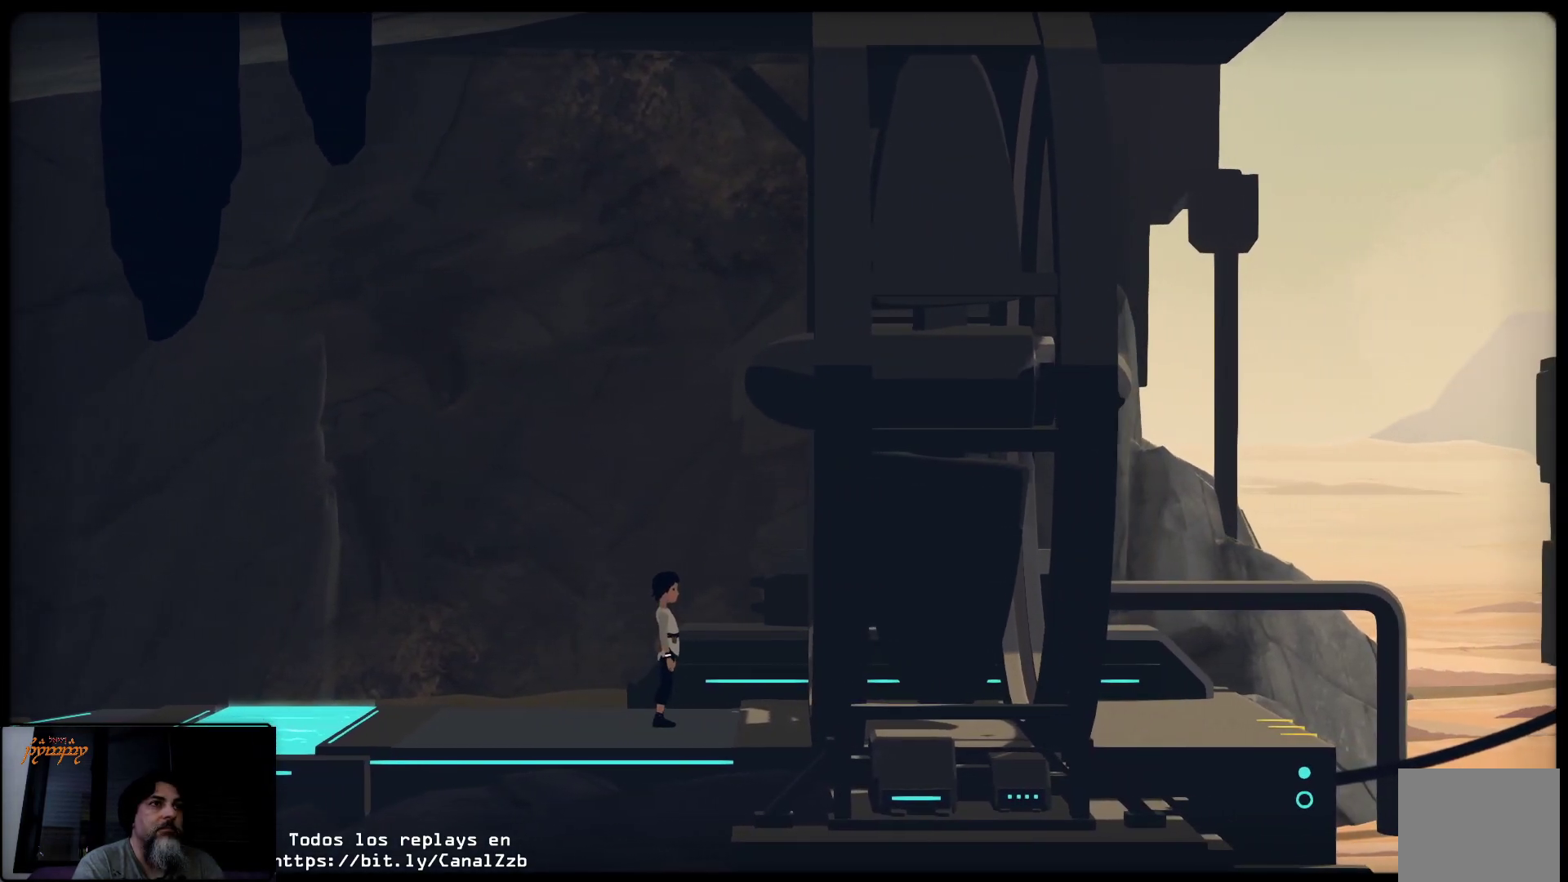
{"dt_ms": 500, "buttons": [], "left_stick": "center", "right_stick": "center", "events": []}